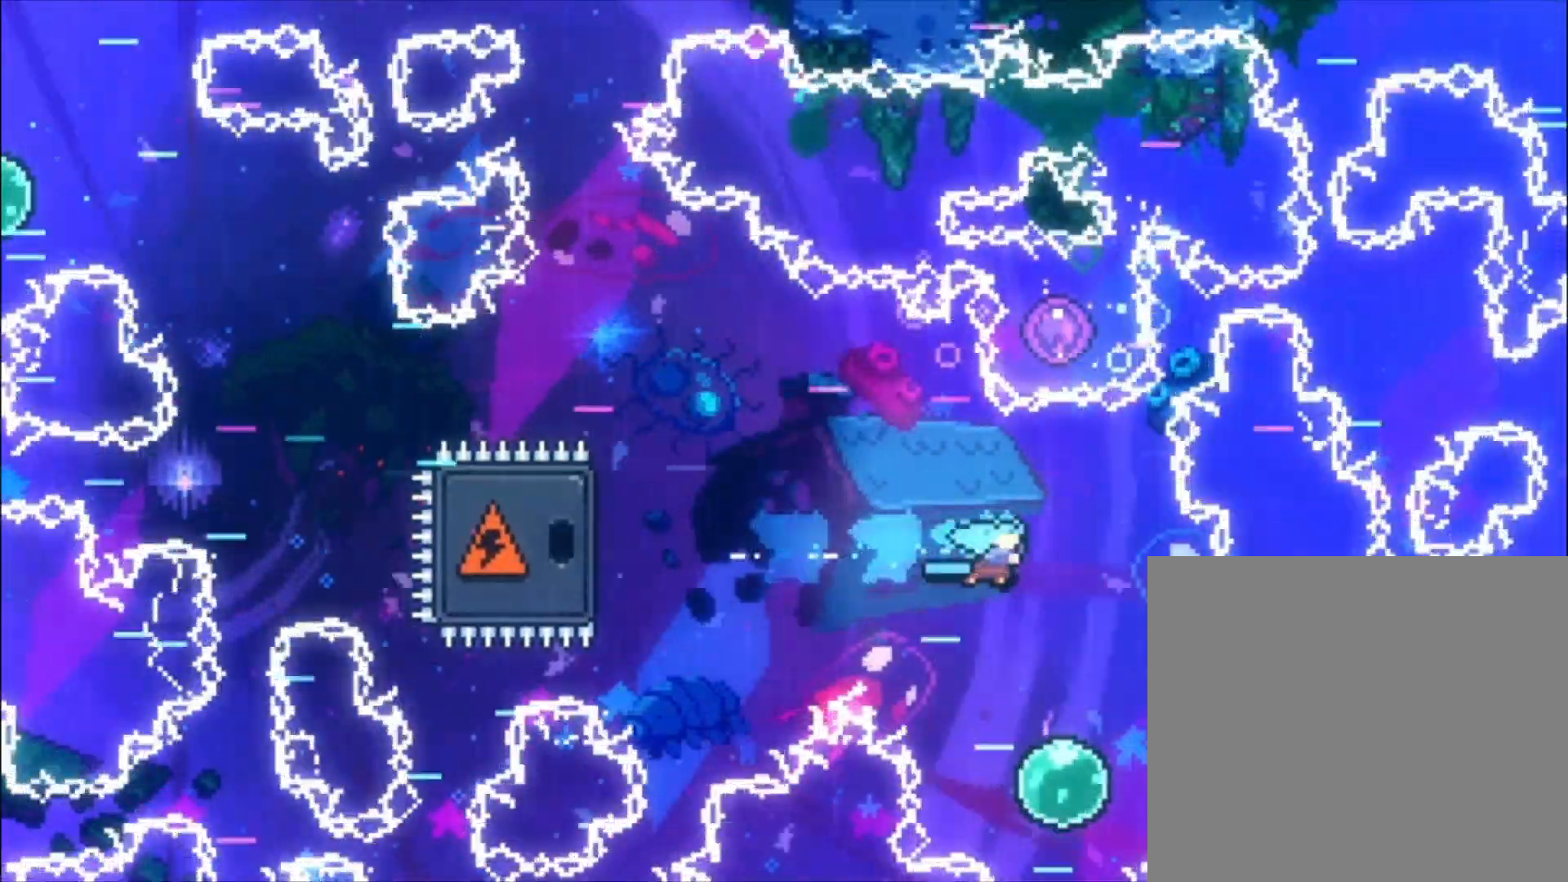
Gameplay with a controller (Xbox layout); each line is a JSON object with the inputs held at the frame after it. "events" lists button and stick changes between this image and that frame as [ms after this image, input, new state], when the widget could be followed in between. Not read: right_stick.
{"buttons": ["L1"], "left_stick": "up-left", "events": [[433, "left_stick", "up-left"]]}
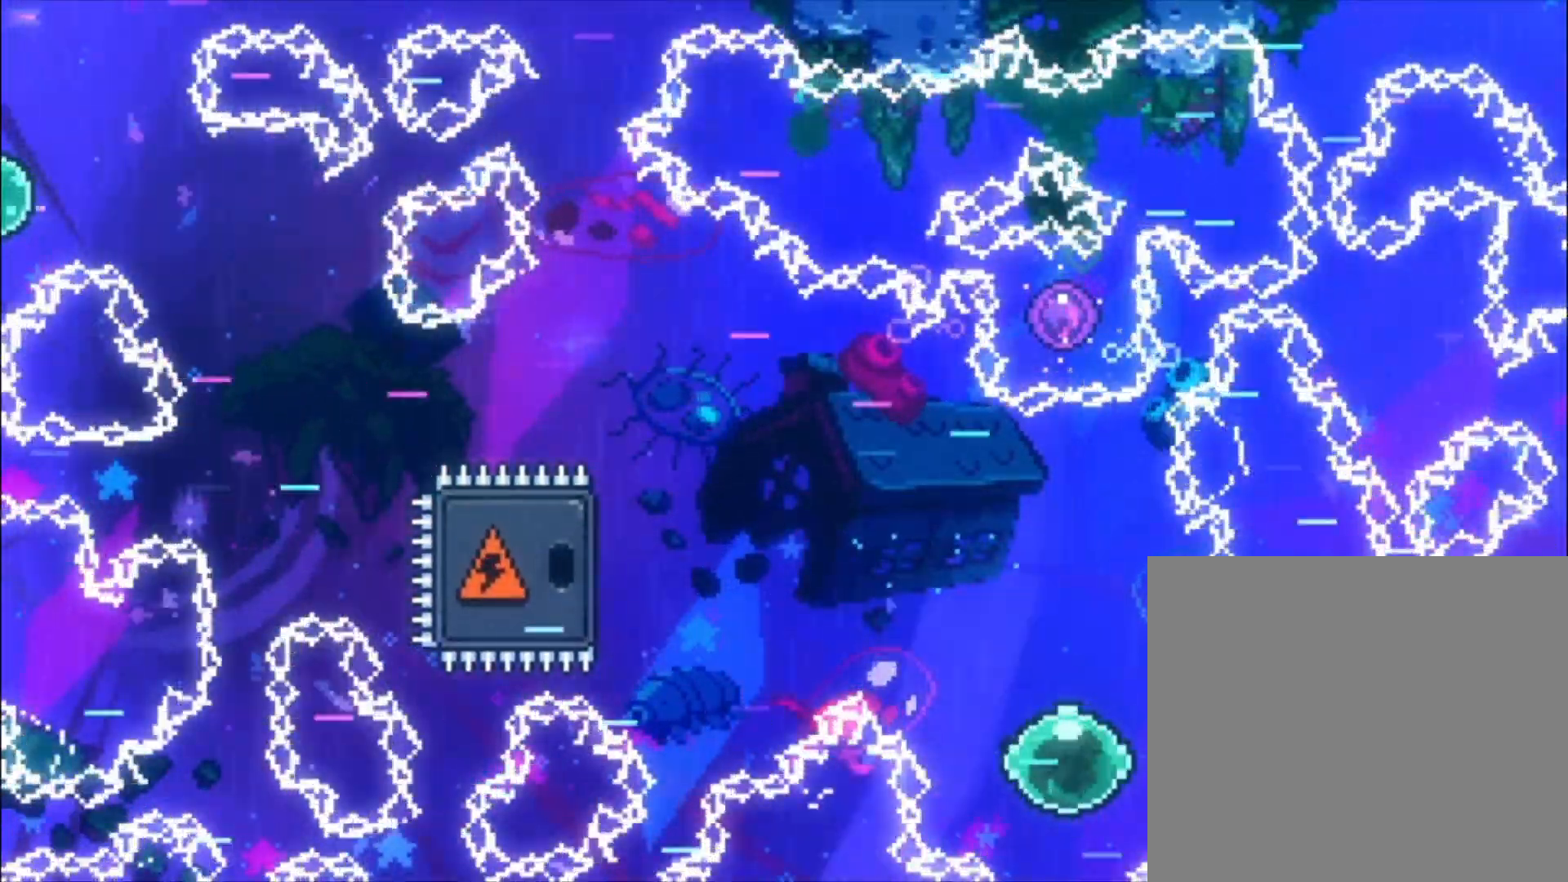
{"buttons": ["L1"], "left_stick": "up-left", "events": []}
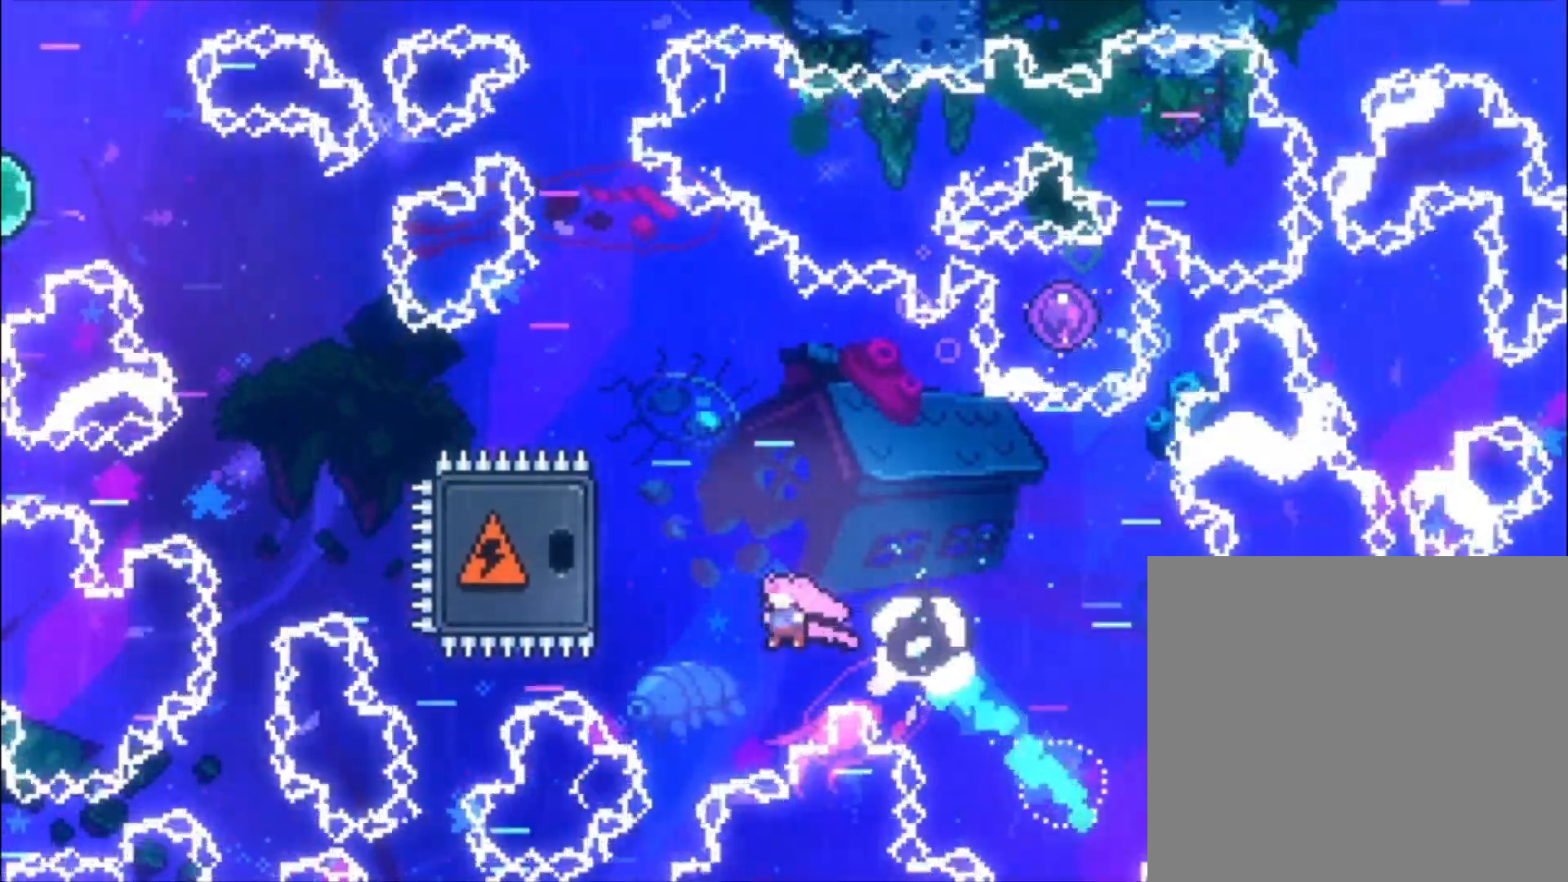
{"buttons": [], "left_stick": "left", "events": [[33, "left_stick", "left"], [167, "X", "down"], [267, "X", "up"], [367, "L1", "up"]]}
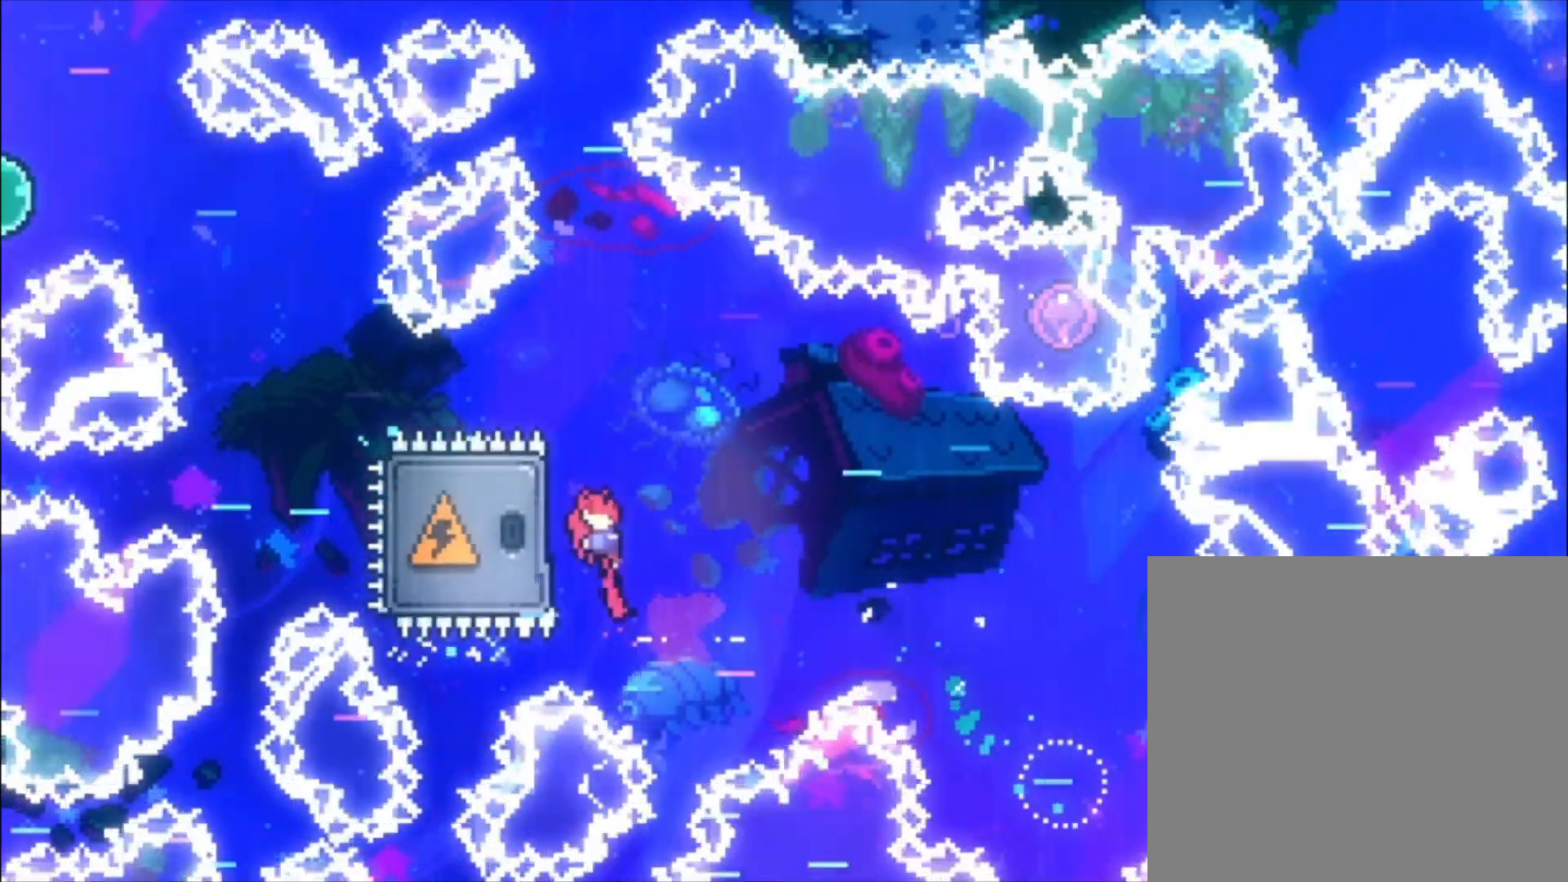
{"buttons": [], "left_stick": "center", "events": [[267, "X", "down"], [400, "X", "up"], [467, "left_stick", "center"]]}
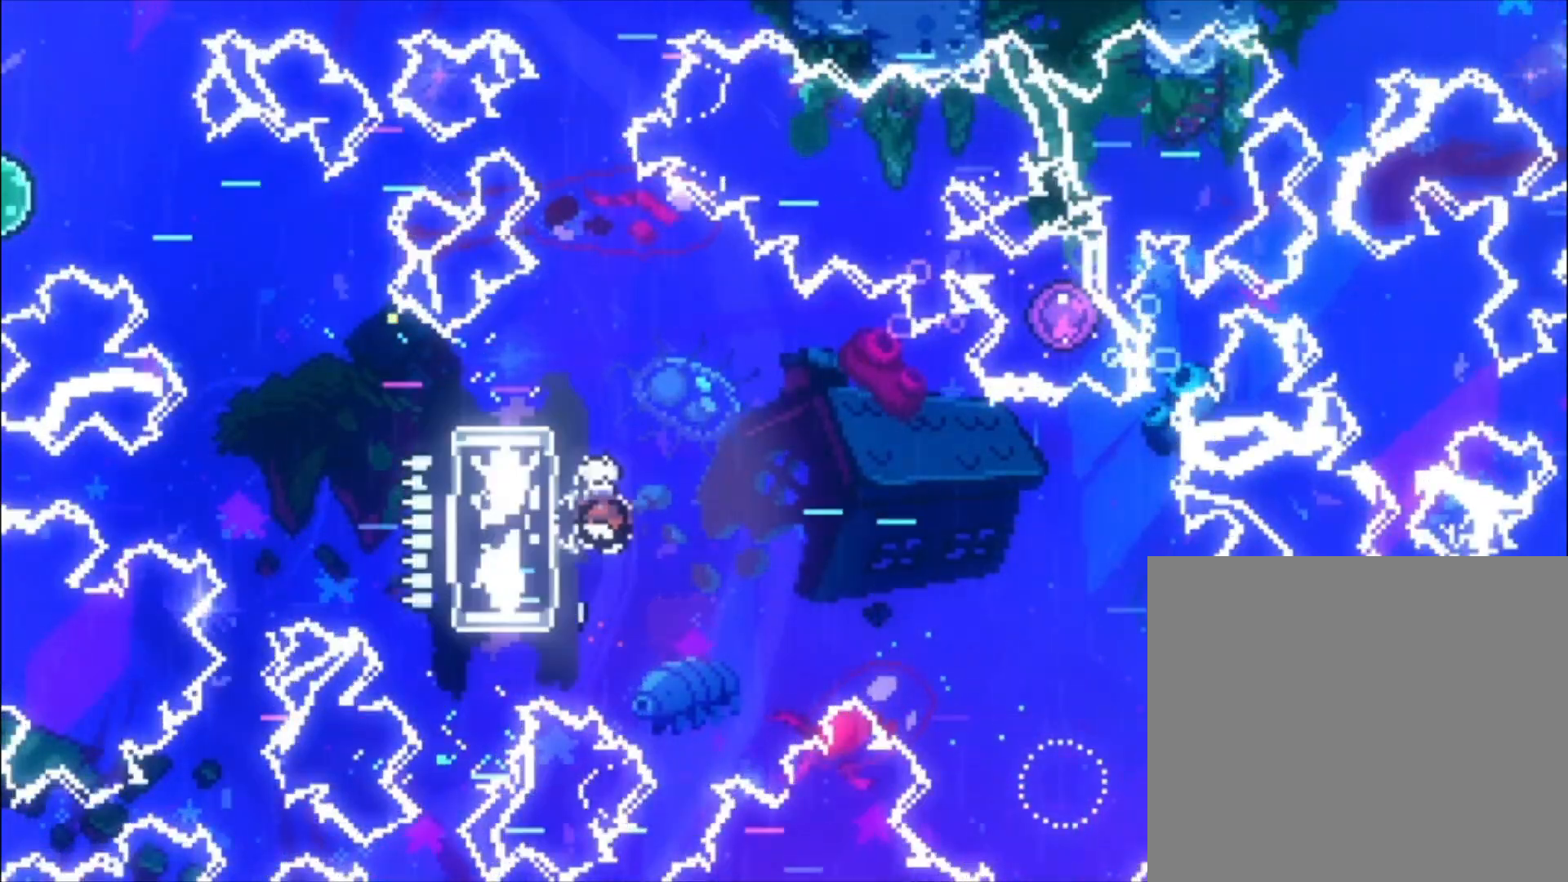
{"buttons": ["X"], "left_stick": "up", "events": [[300, "left_stick", "up"], [467, "X", "down"]]}
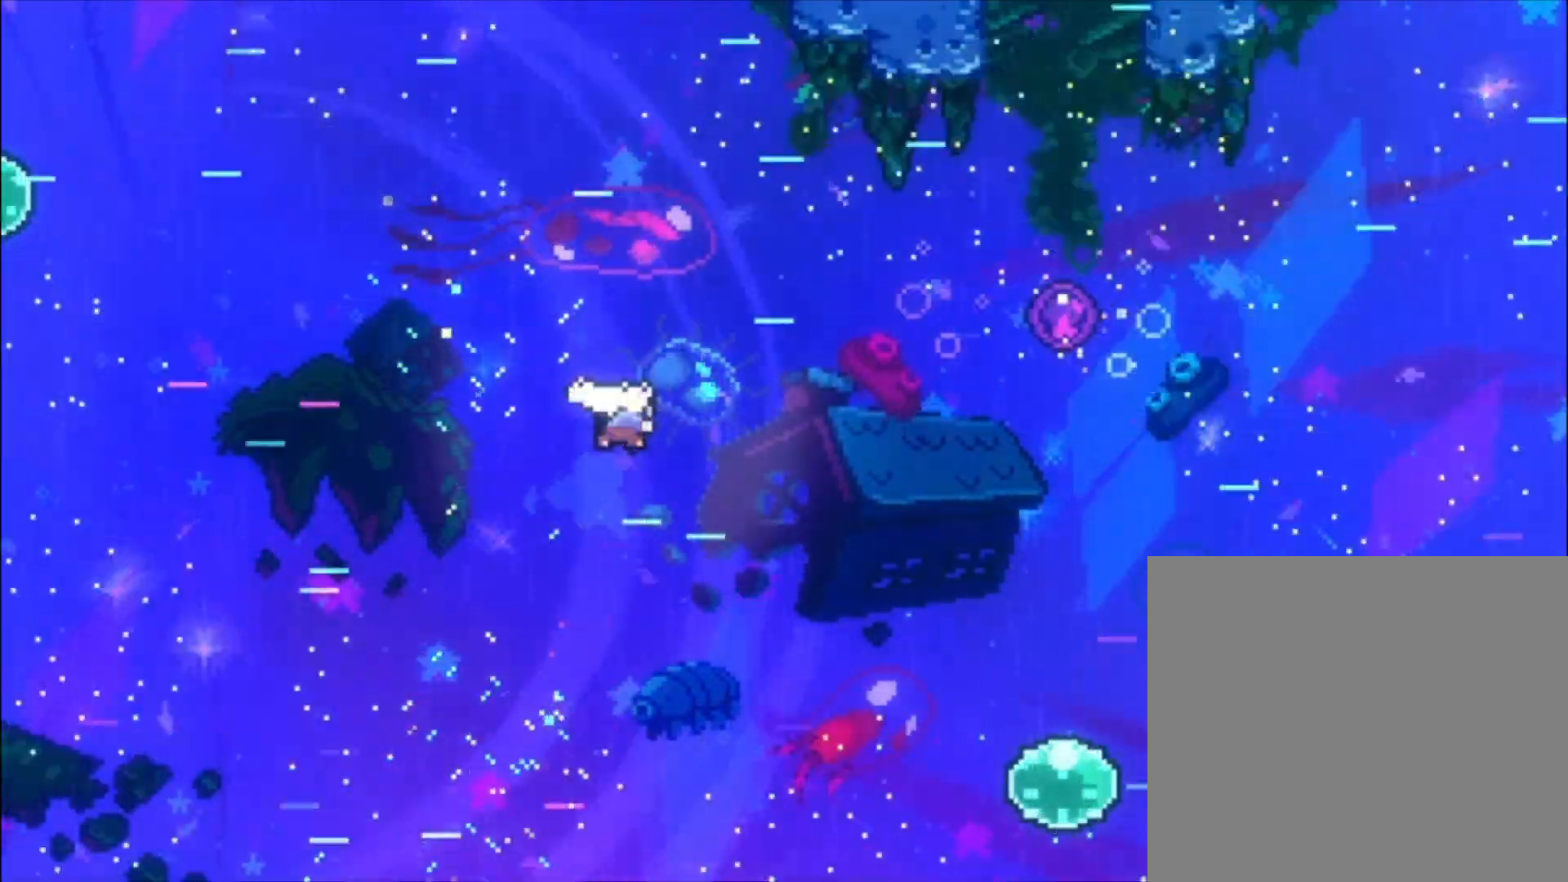
{"buttons": ["X"], "left_stick": "center", "events": [[100, "left_stick", "center"], [167, "X", "up"], [500, "X", "down"]]}
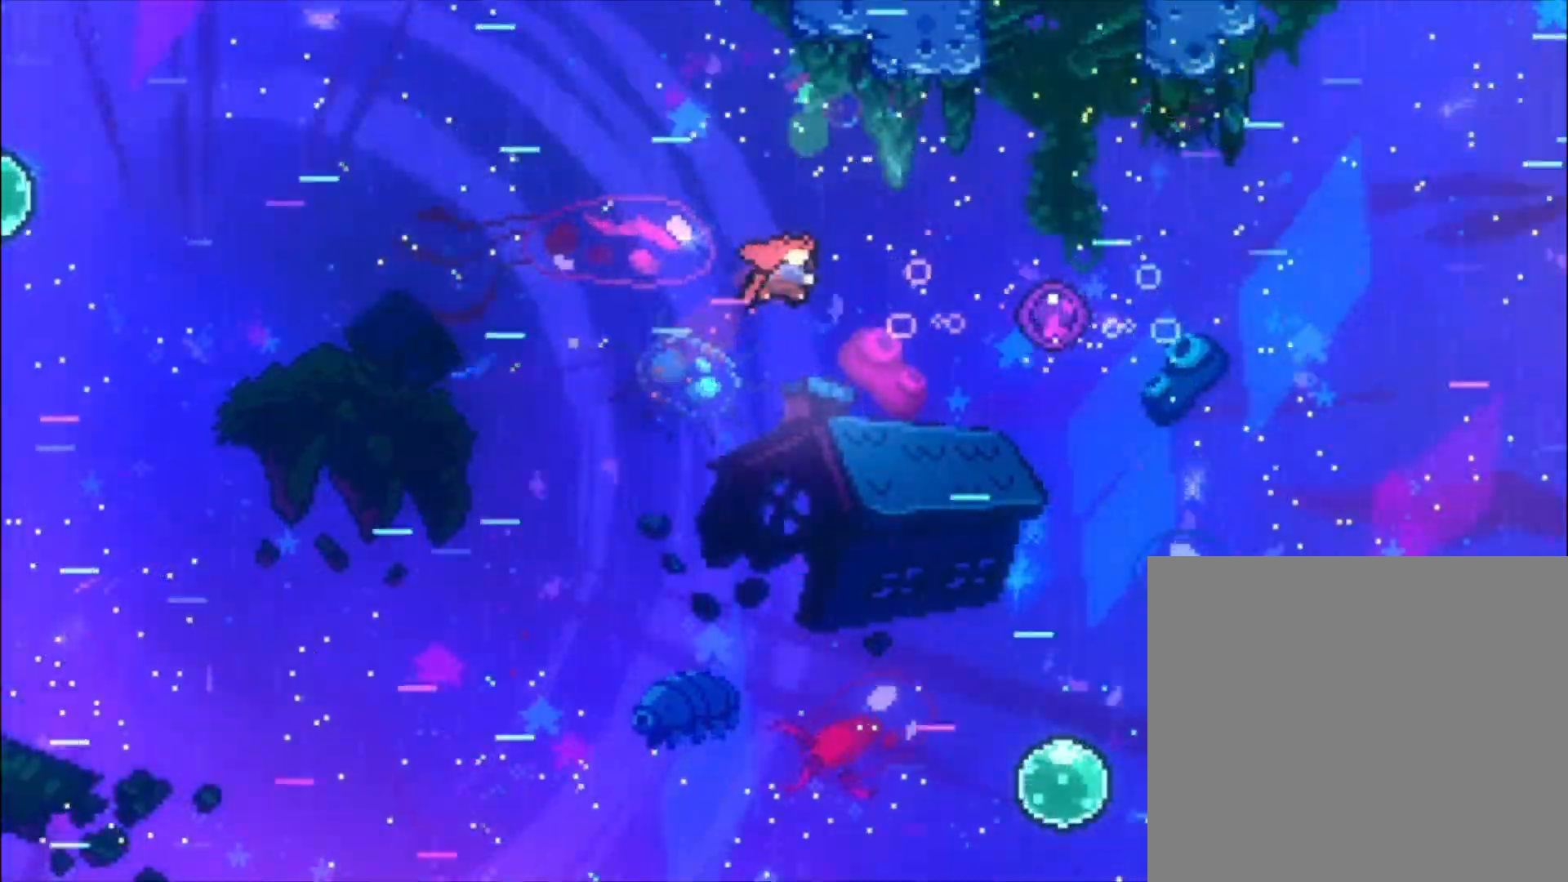
{"buttons": [], "left_stick": "left", "events": [[167, "X", "up"], [467, "left_stick", "left"]]}
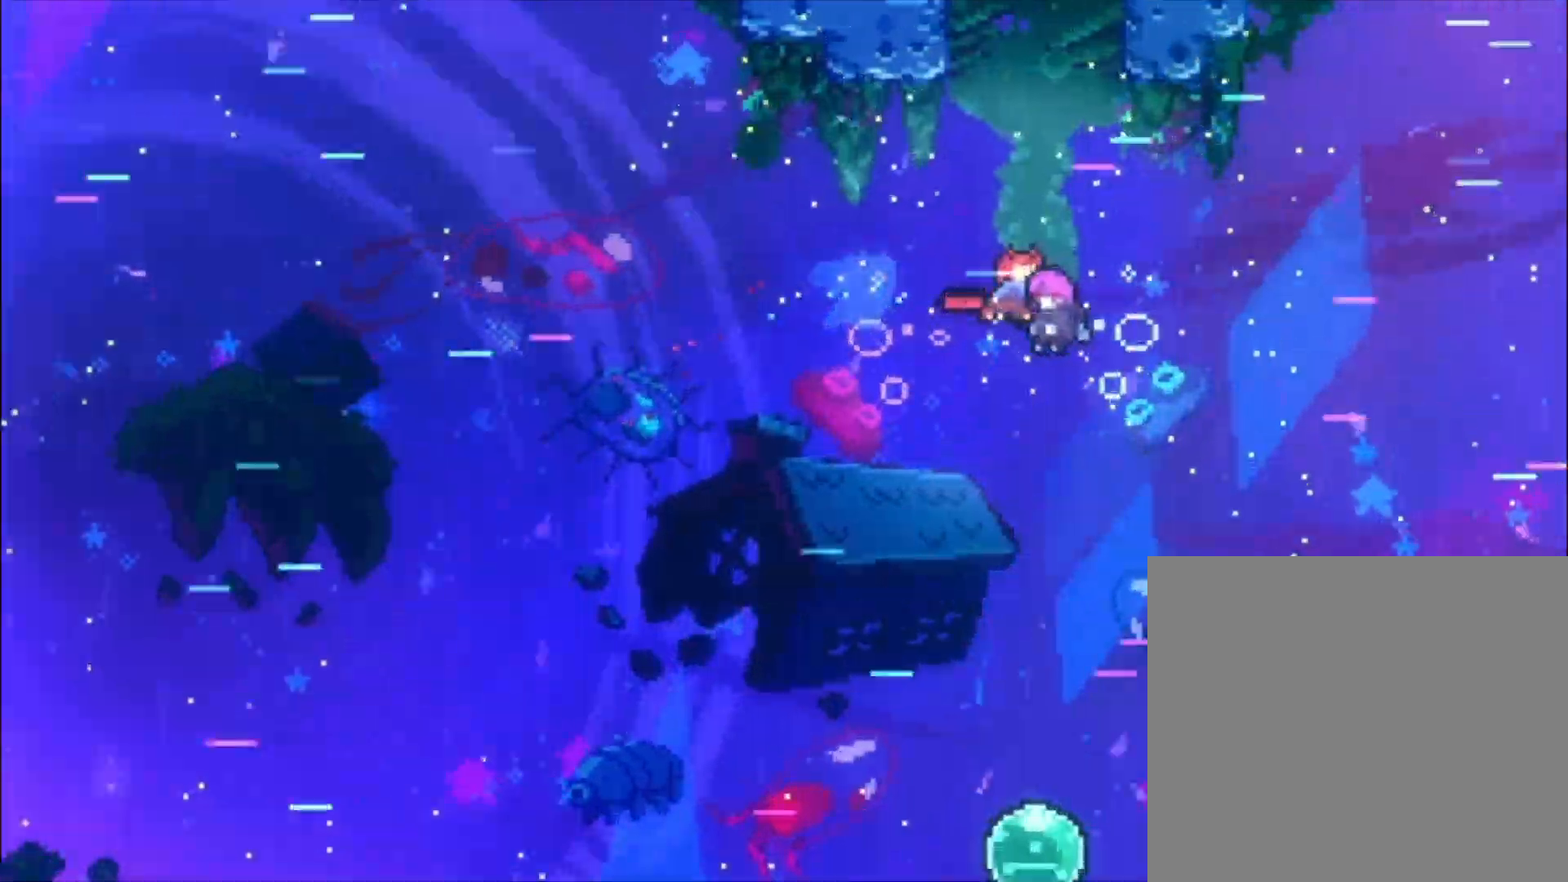
{"buttons": [], "left_stick": "left", "events": []}
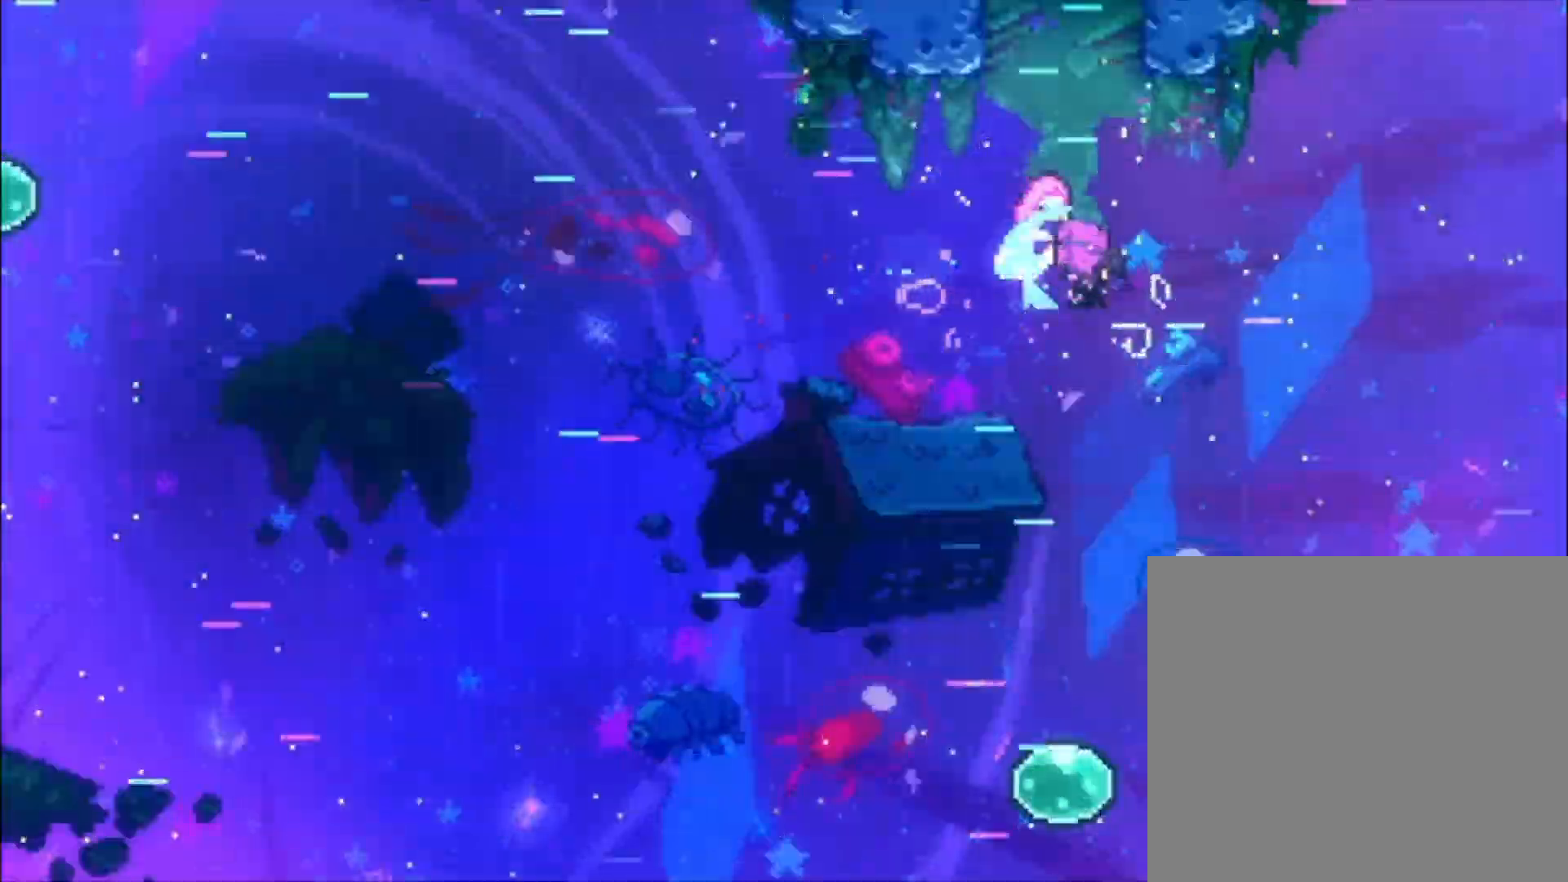
{"buttons": [], "left_stick": "left", "events": []}
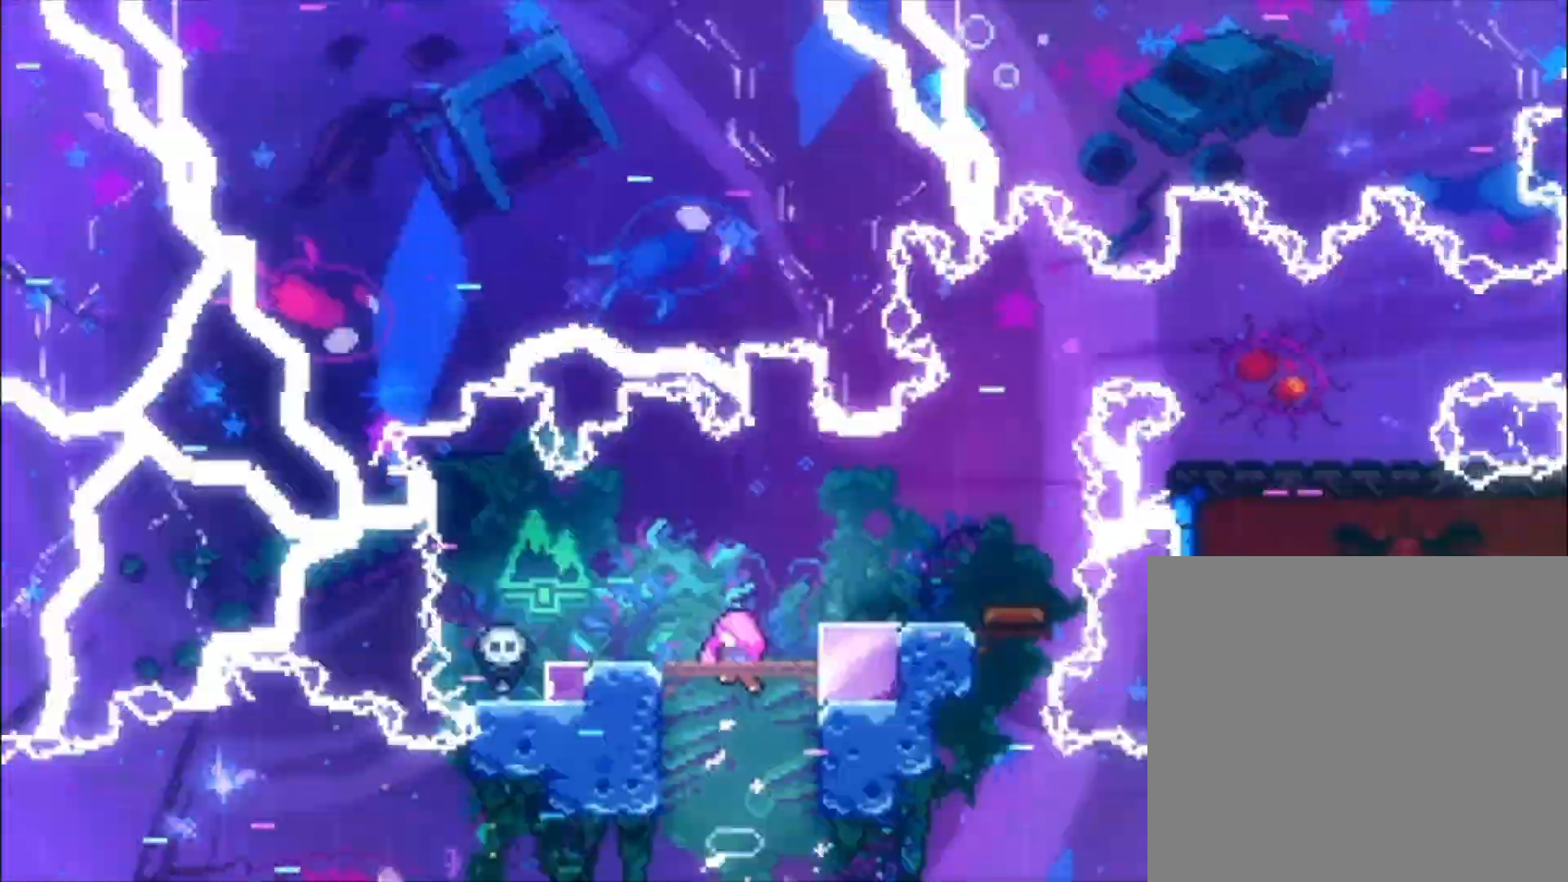
{"buttons": [], "left_stick": "left", "events": []}
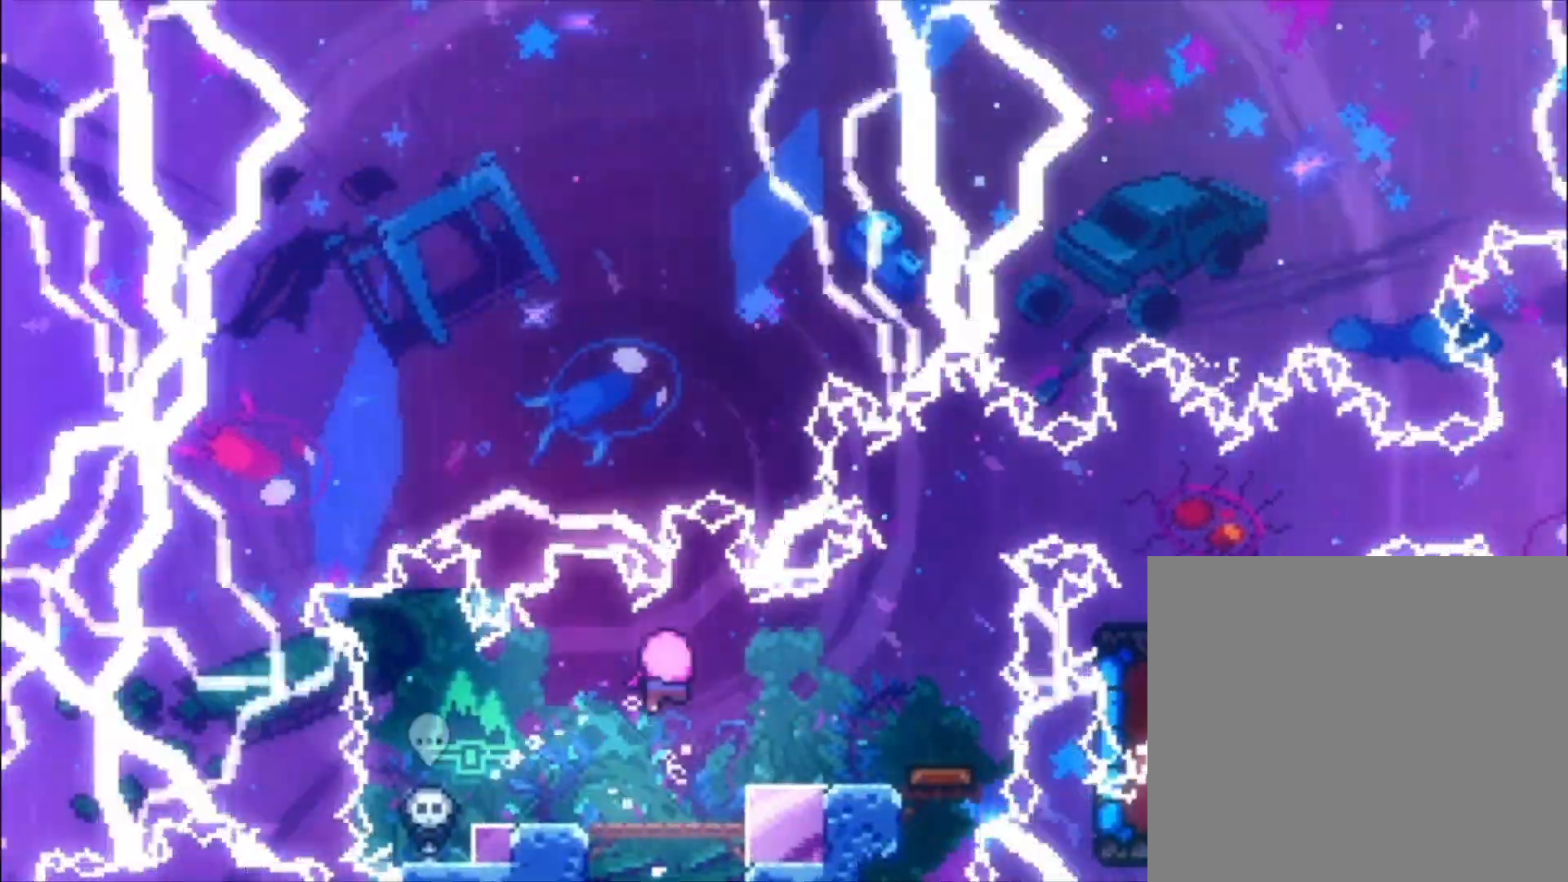
{"buttons": [], "left_stick": "left", "events": []}
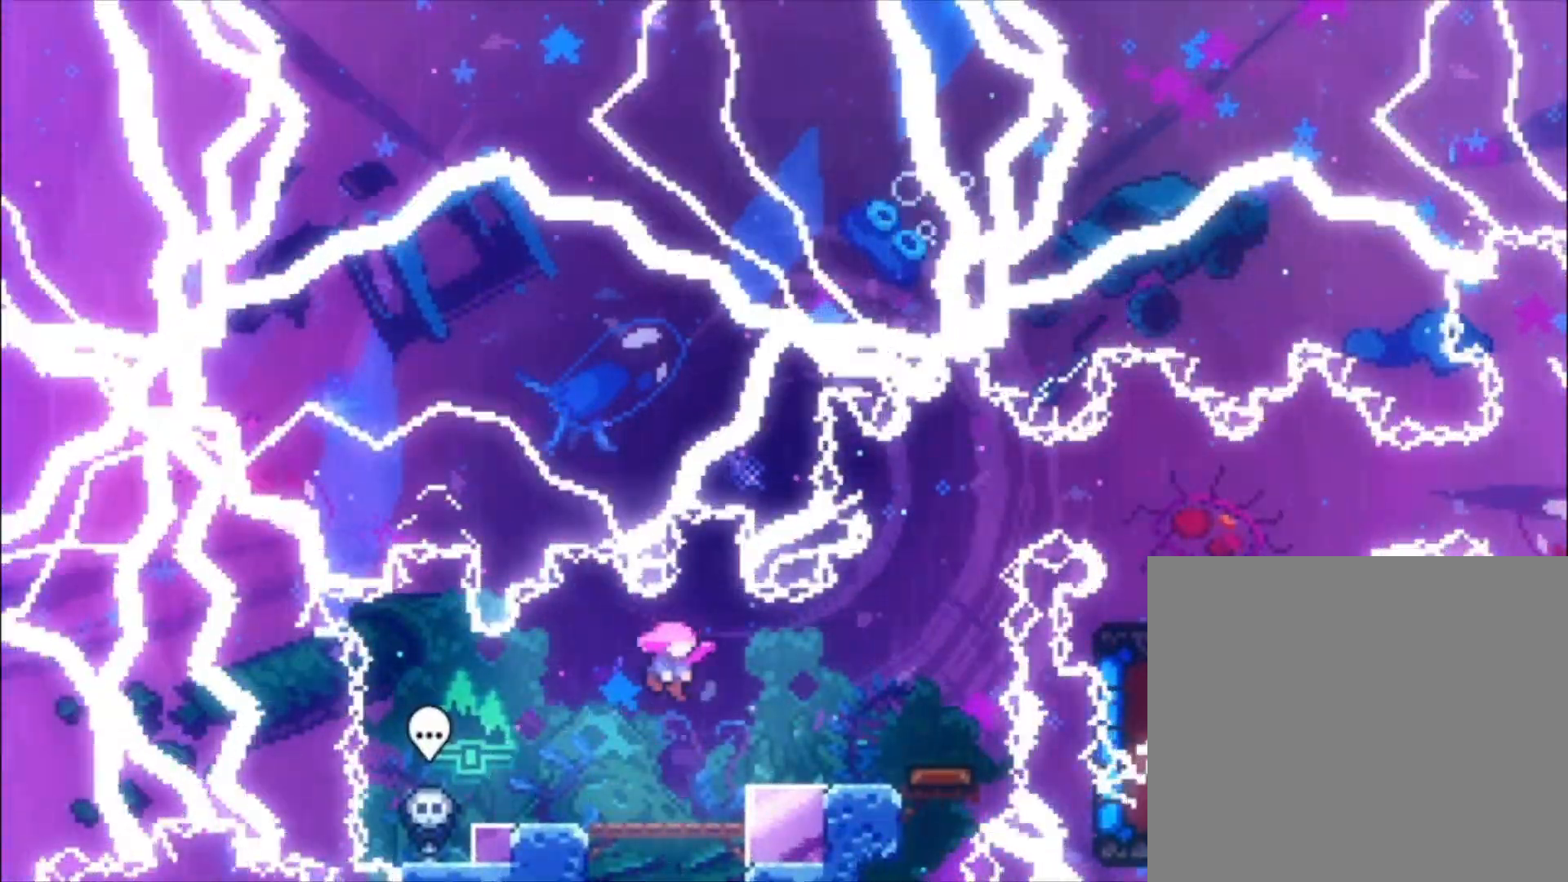
{"buttons": [], "left_stick": "left", "events": []}
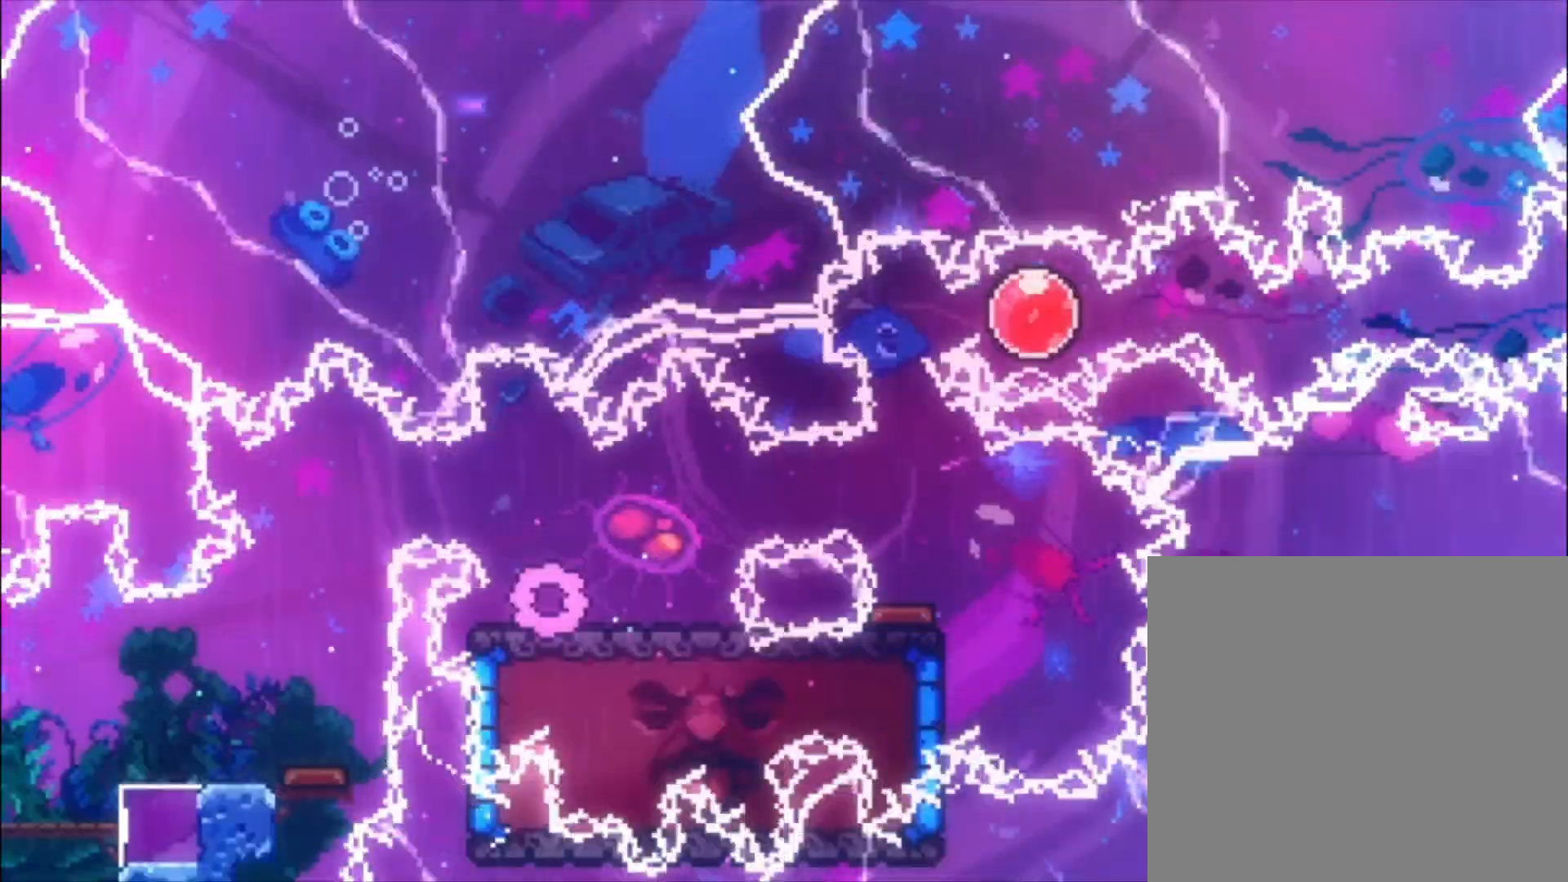
{"buttons": ["X"], "left_stick": "center", "events": [[233, "A", "down"], [233, "left_stick", "center"], [400, "A", "up"], [467, "X", "down"]]}
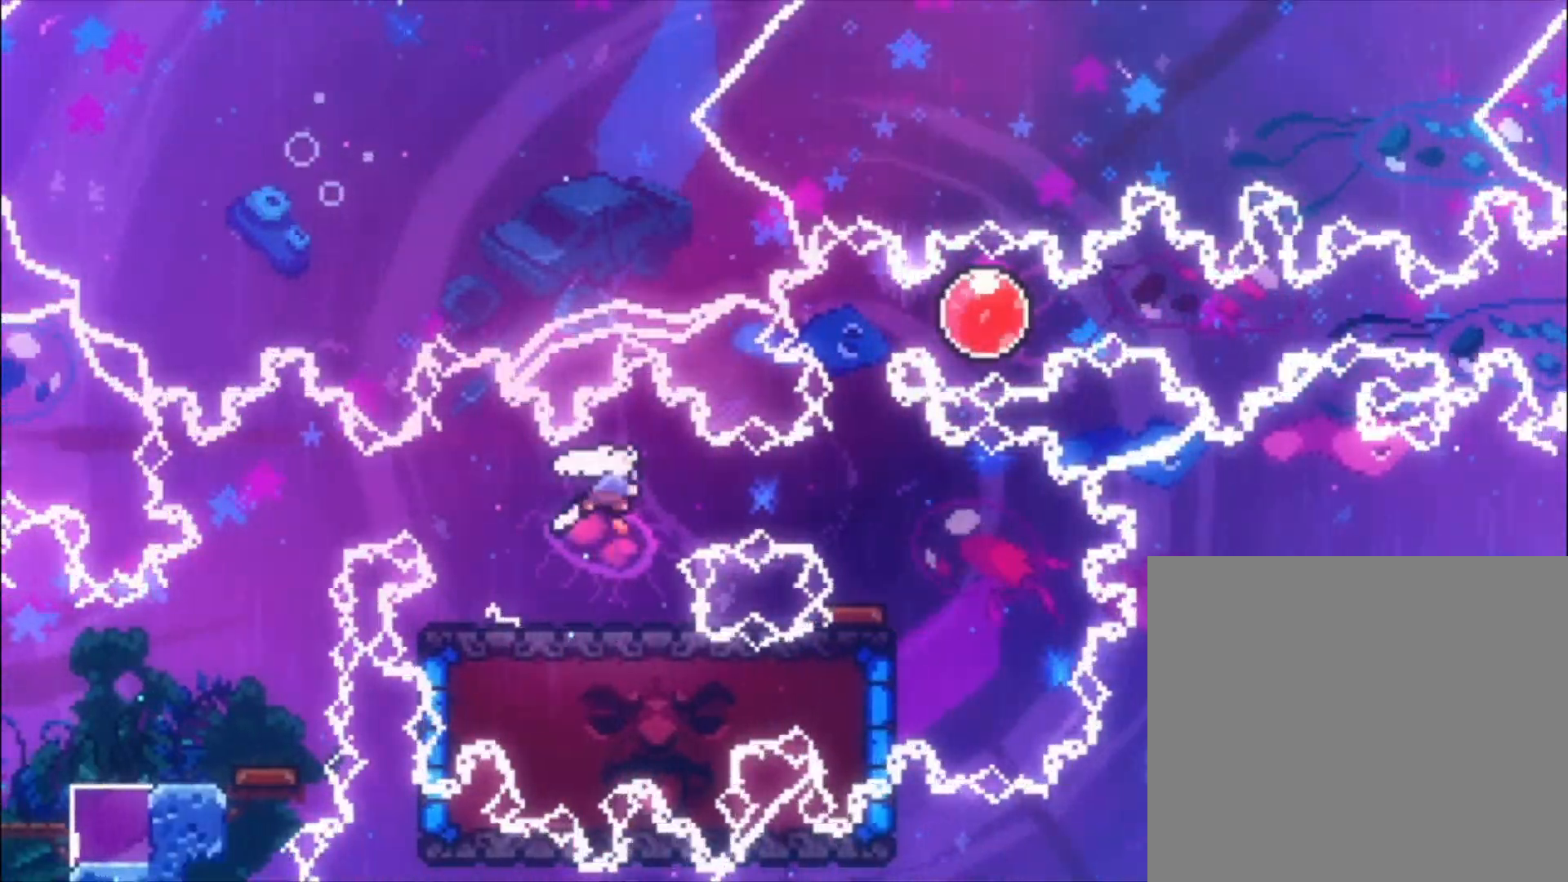
{"buttons": [], "left_stick": "left", "events": [[167, "X", "up"], [300, "left_stick", "left"]]}
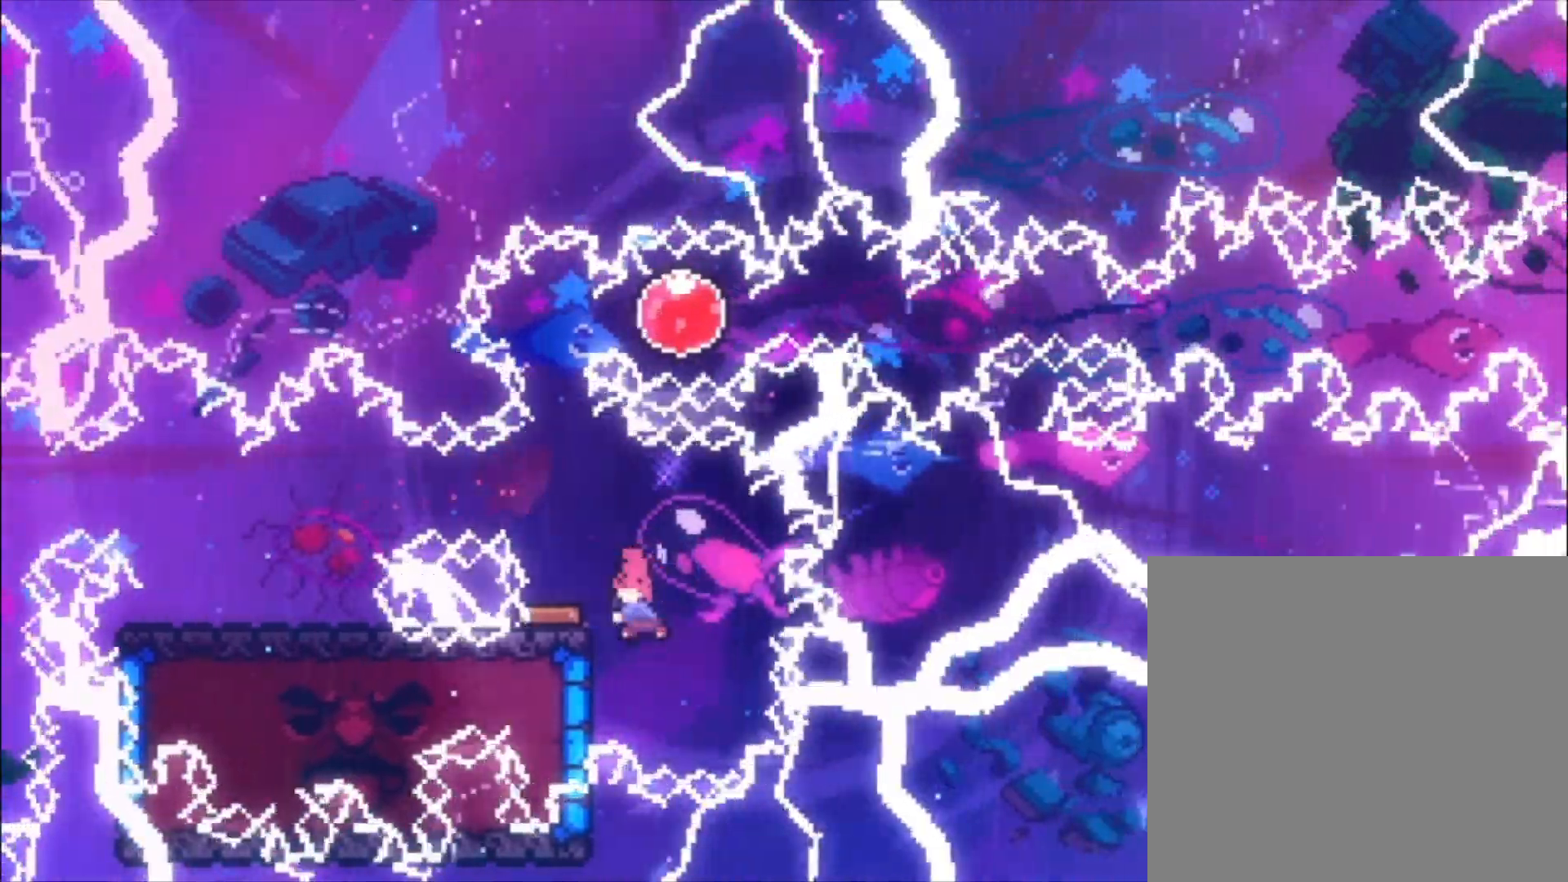
{"buttons": [], "left_stick": "left", "events": [[33, "X", "down"], [167, "X", "up"]]}
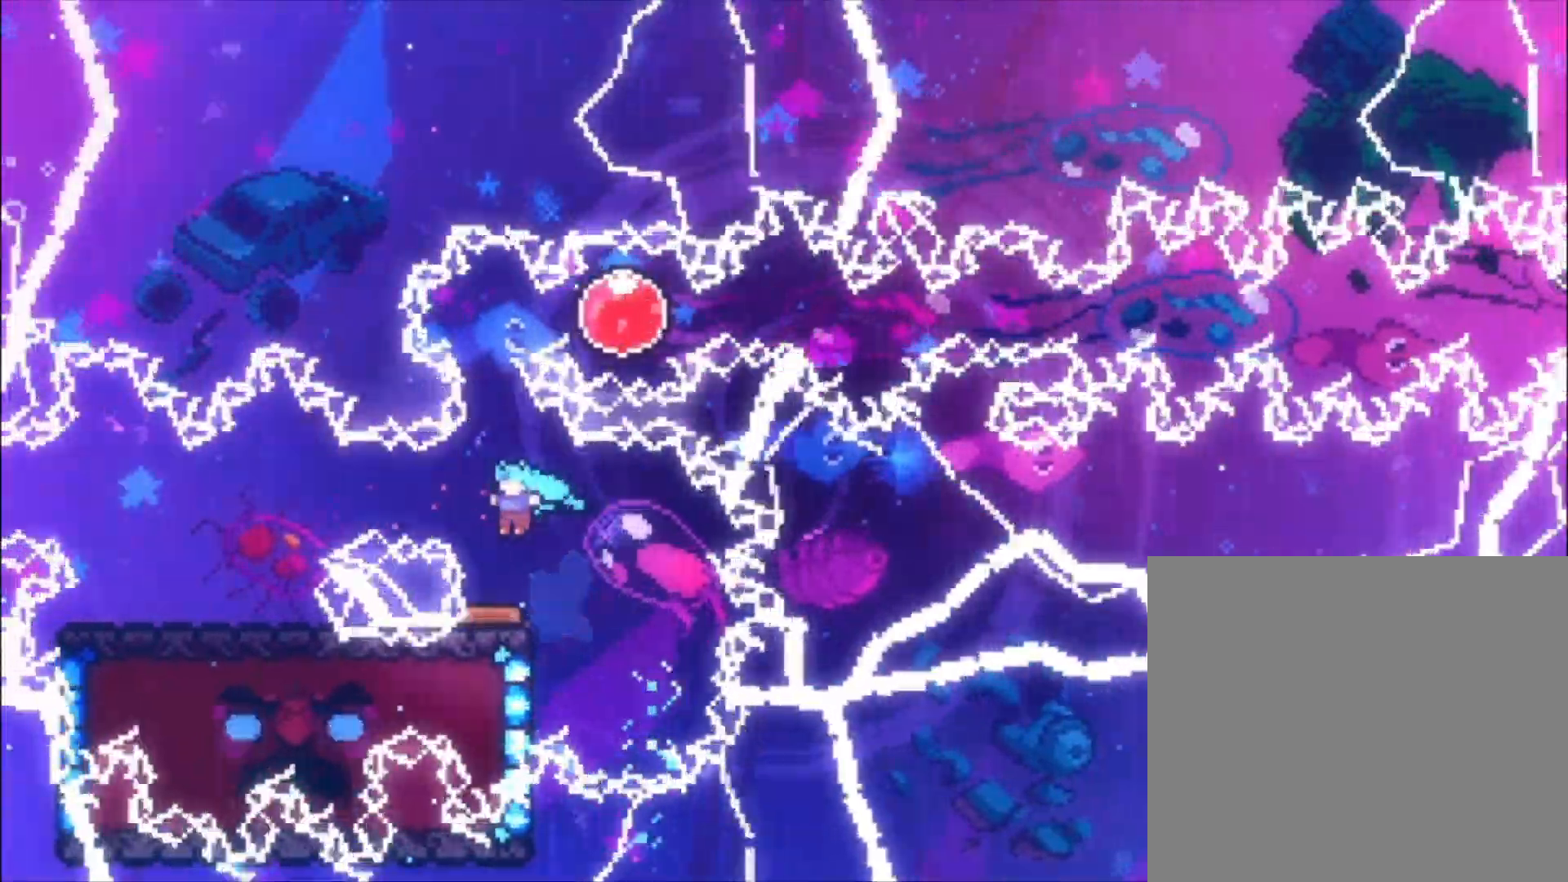
{"buttons": ["X"], "left_stick": "center", "events": [[433, "left_stick", "center"], [467, "X", "down"]]}
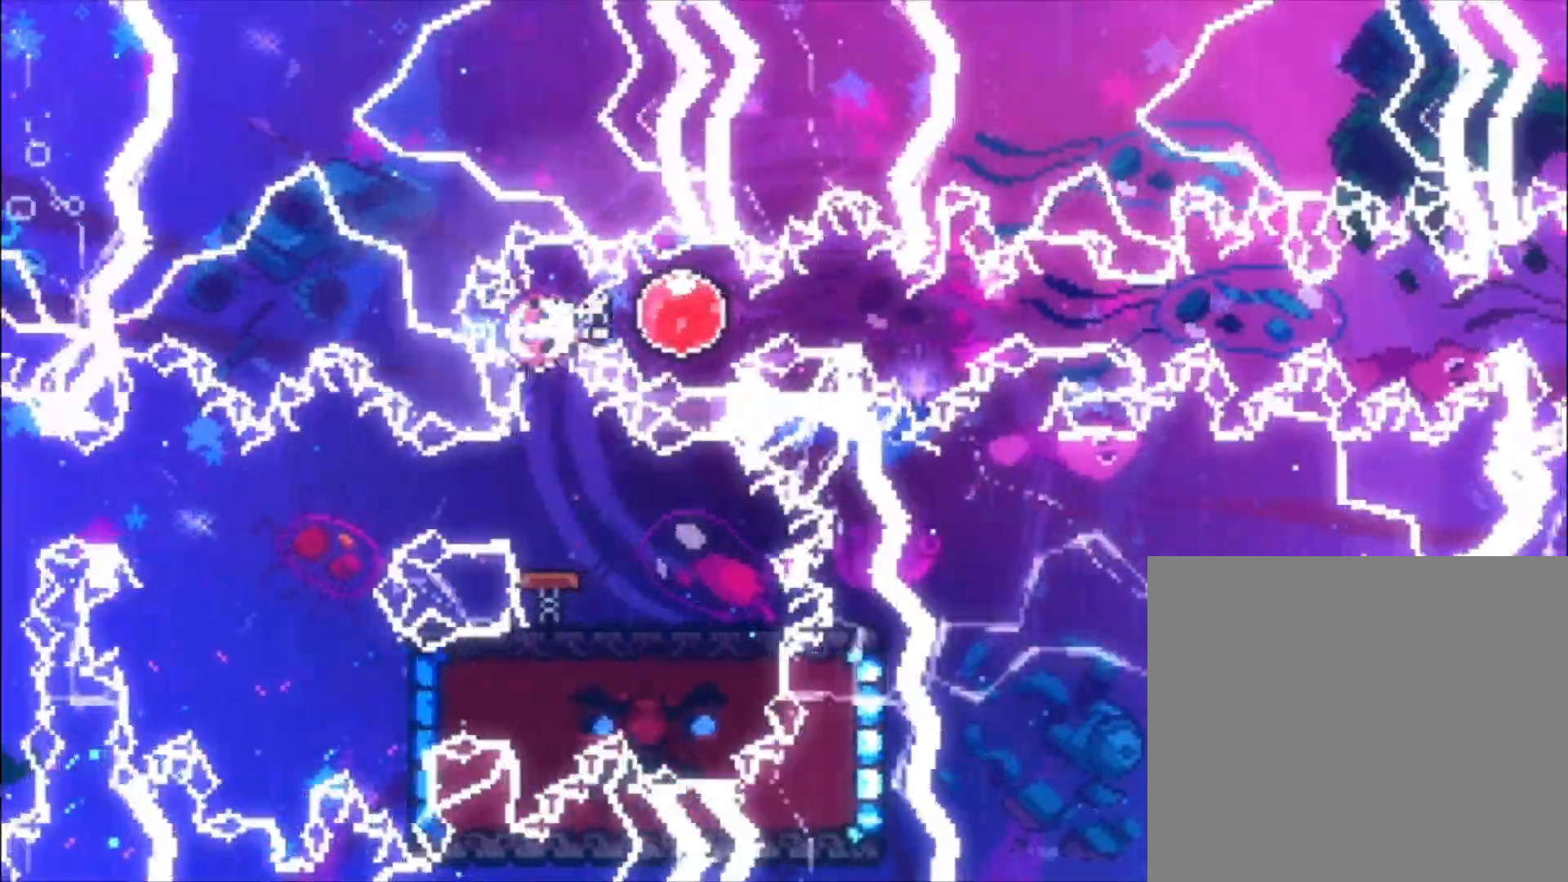
{"buttons": [], "left_stick": "center", "events": [[67, "X", "up"], [133, "X", "down"], [233, "X", "up"]]}
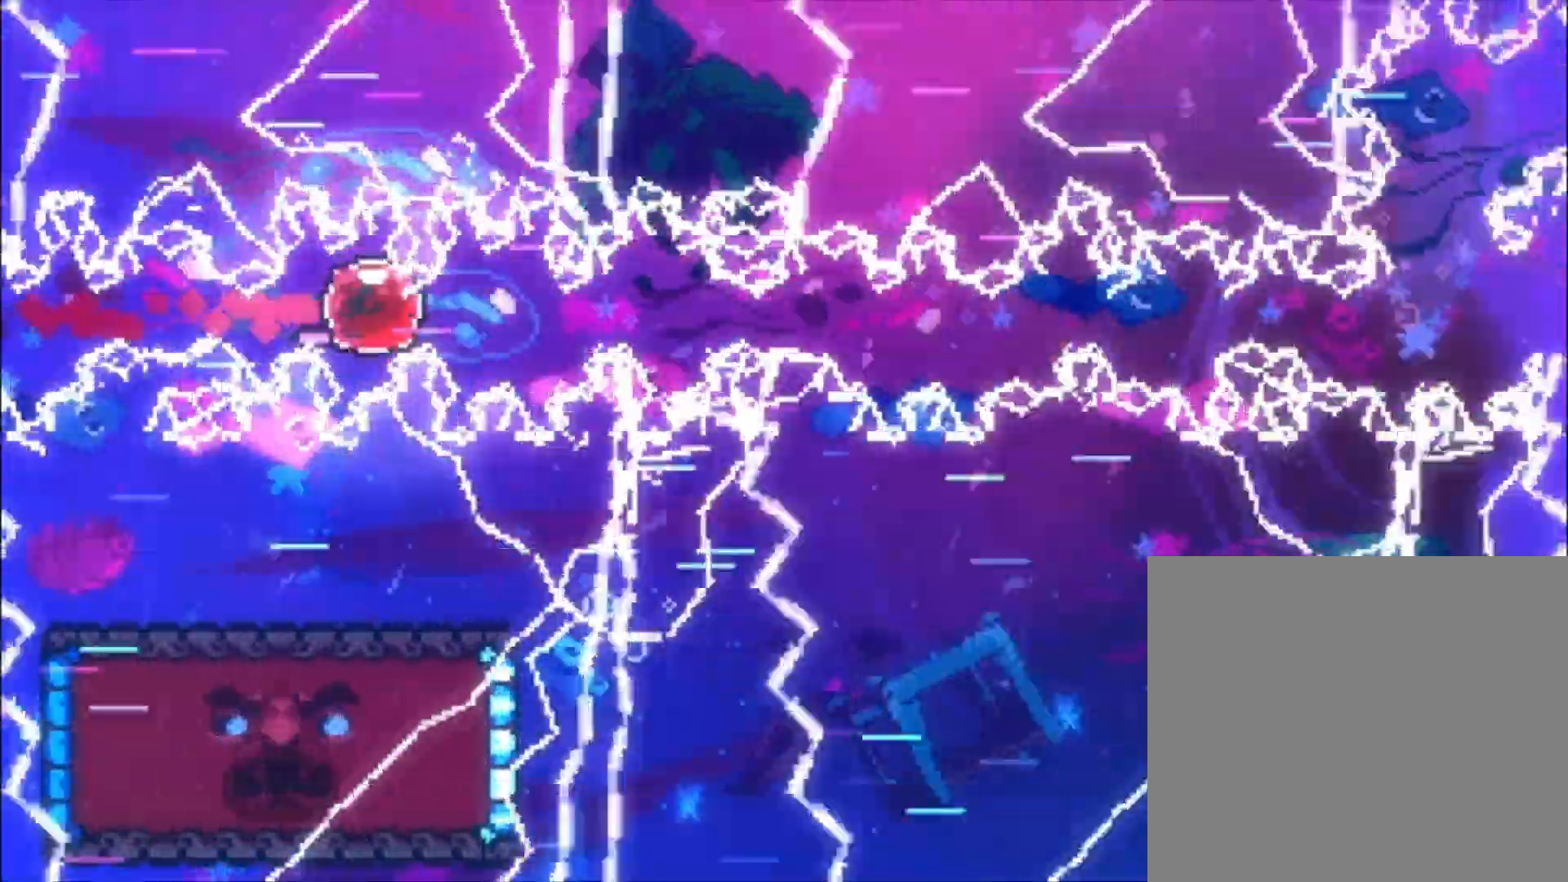
{"buttons": [], "left_stick": "center", "events": []}
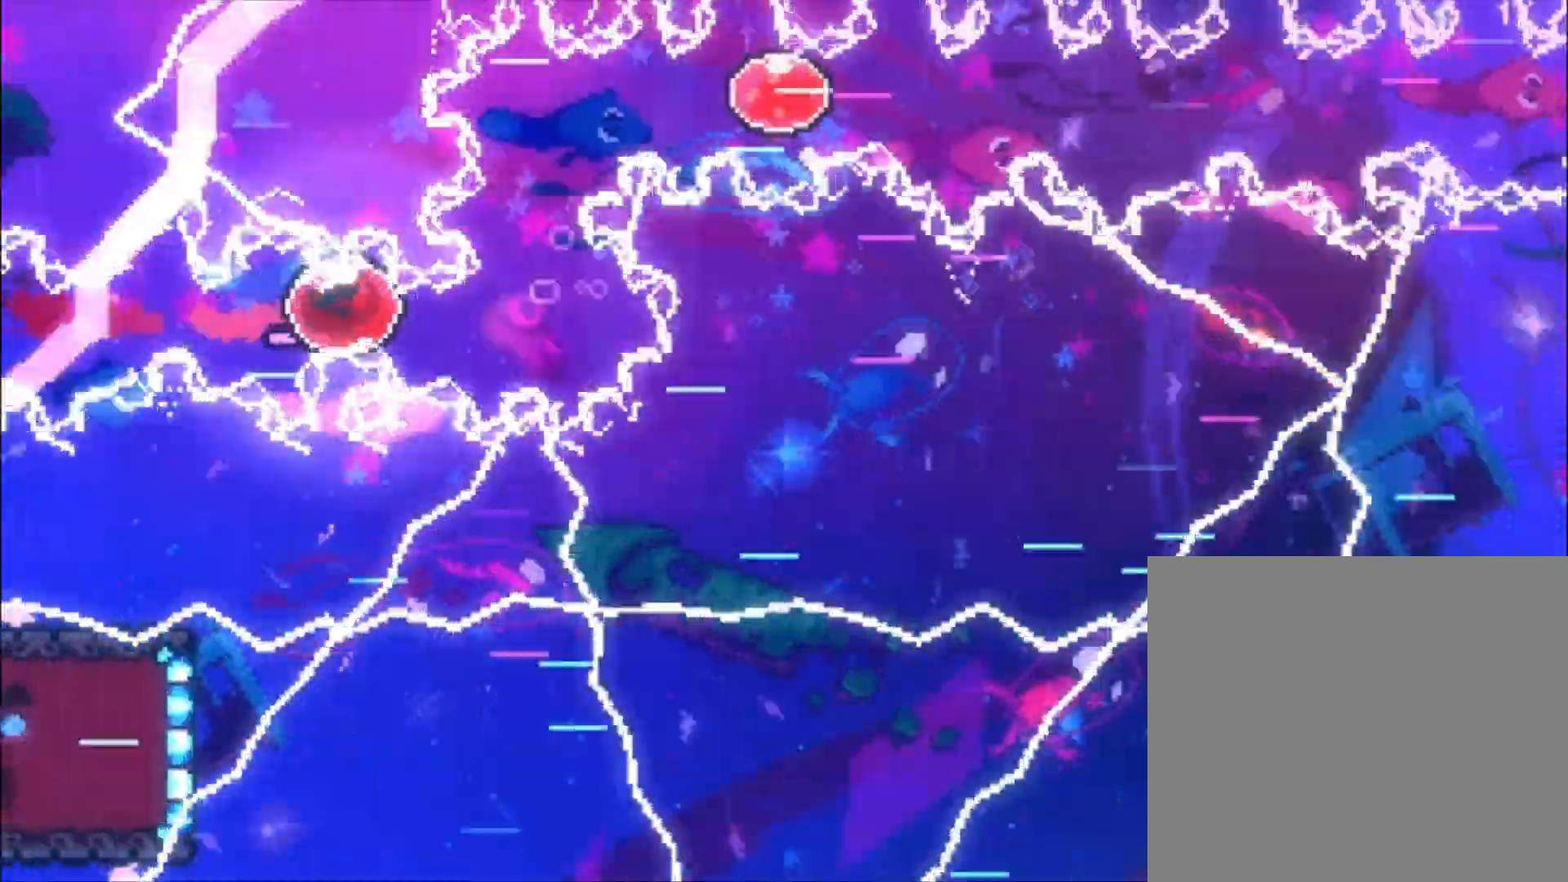
{"buttons": [], "left_stick": "center", "events": [[133, "left_stick", "up-left"], [167, "X", "down"], [300, "X", "up"], [367, "left_stick", "center"], [400, "X", "down"], [500, "X", "up"]]}
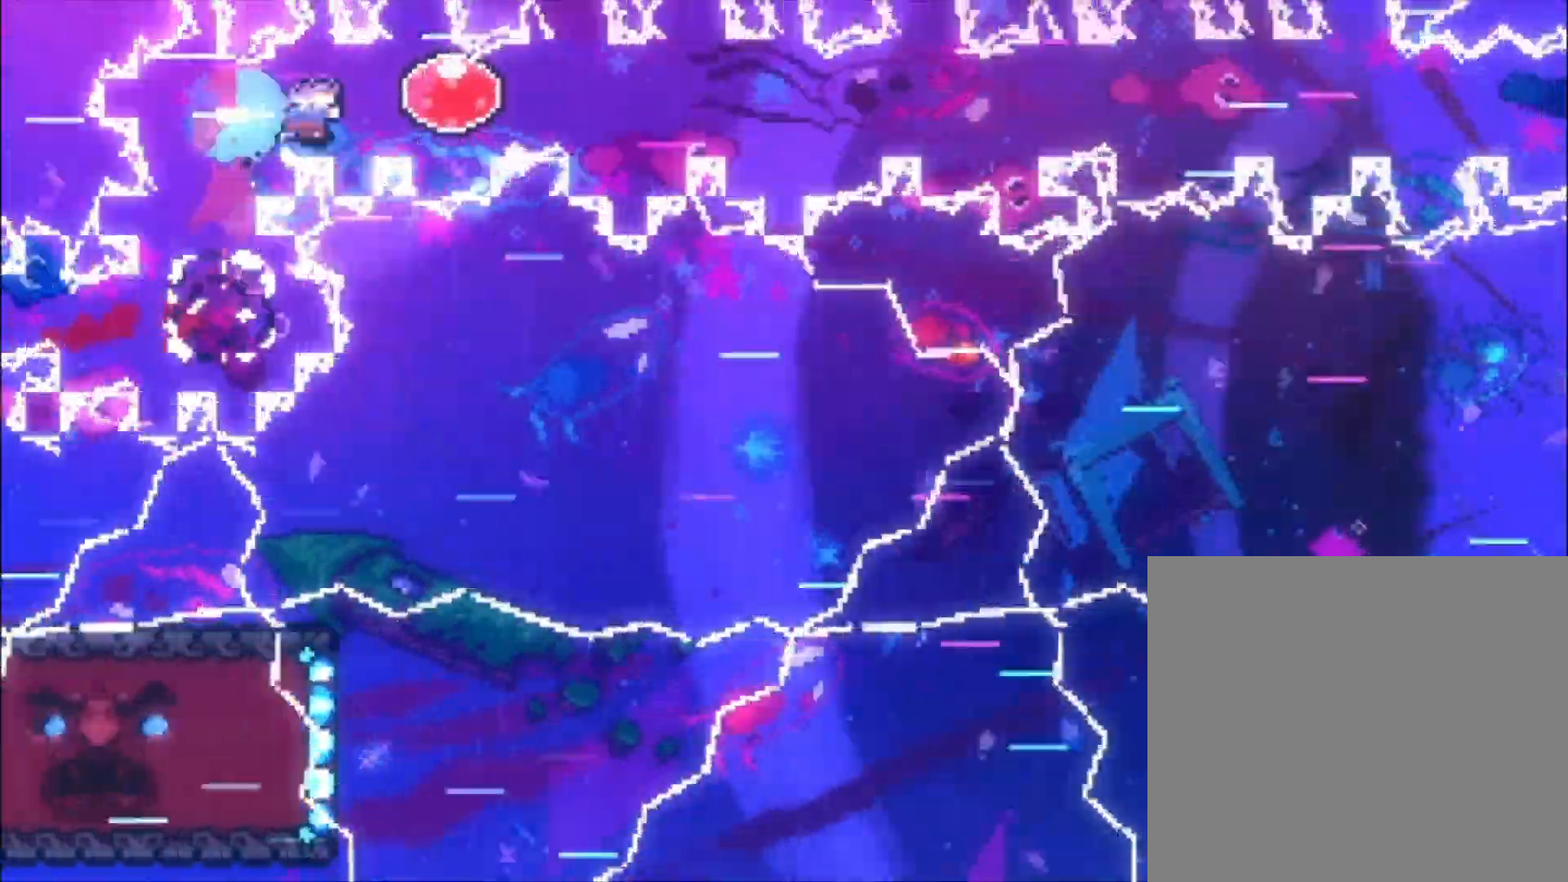
{"buttons": [], "left_stick": "center", "events": [[167, "X", "down"], [267, "X", "up"]]}
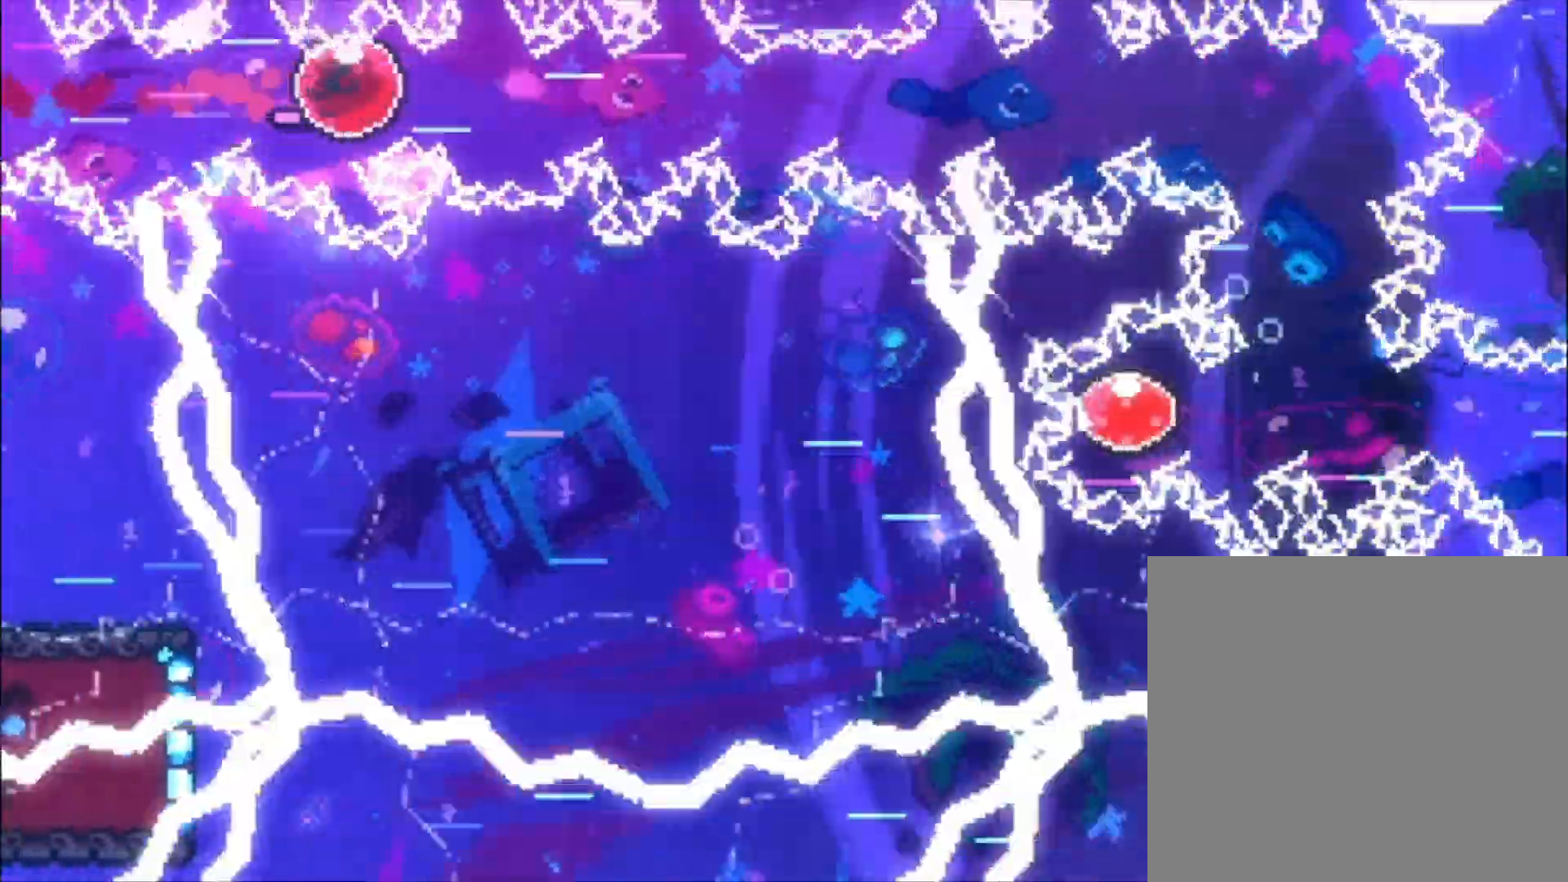
{"buttons": [], "left_stick": "down-left", "events": [[500, "left_stick", "down-left"]]}
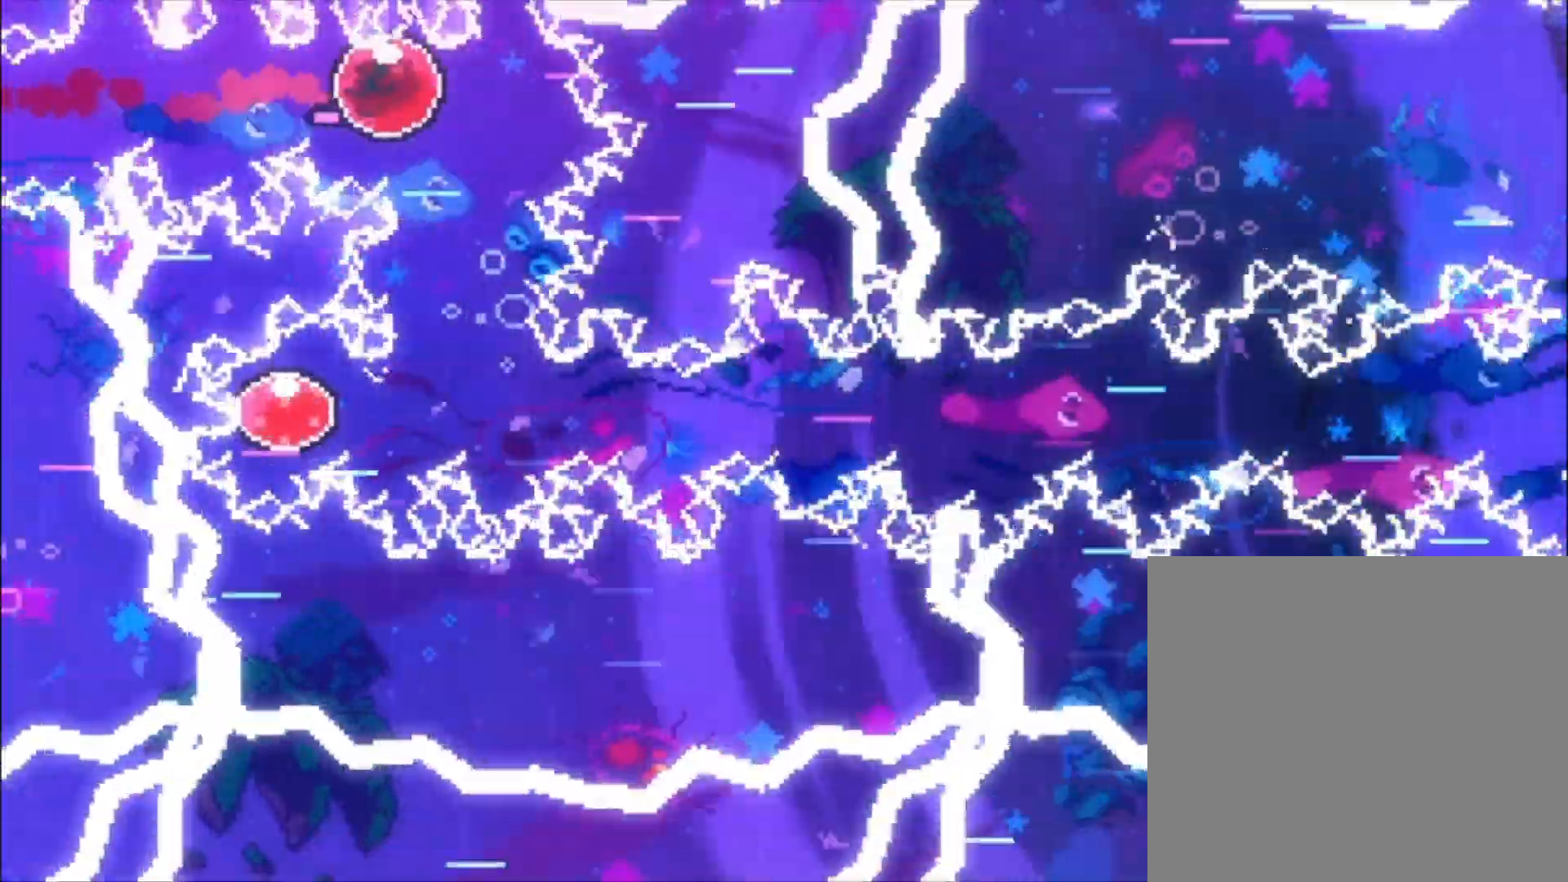
{"buttons": ["X"], "left_stick": "left", "events": [[100, "X", "down"], [233, "X", "up"], [333, "left_stick", "left"], [433, "X", "down"]]}
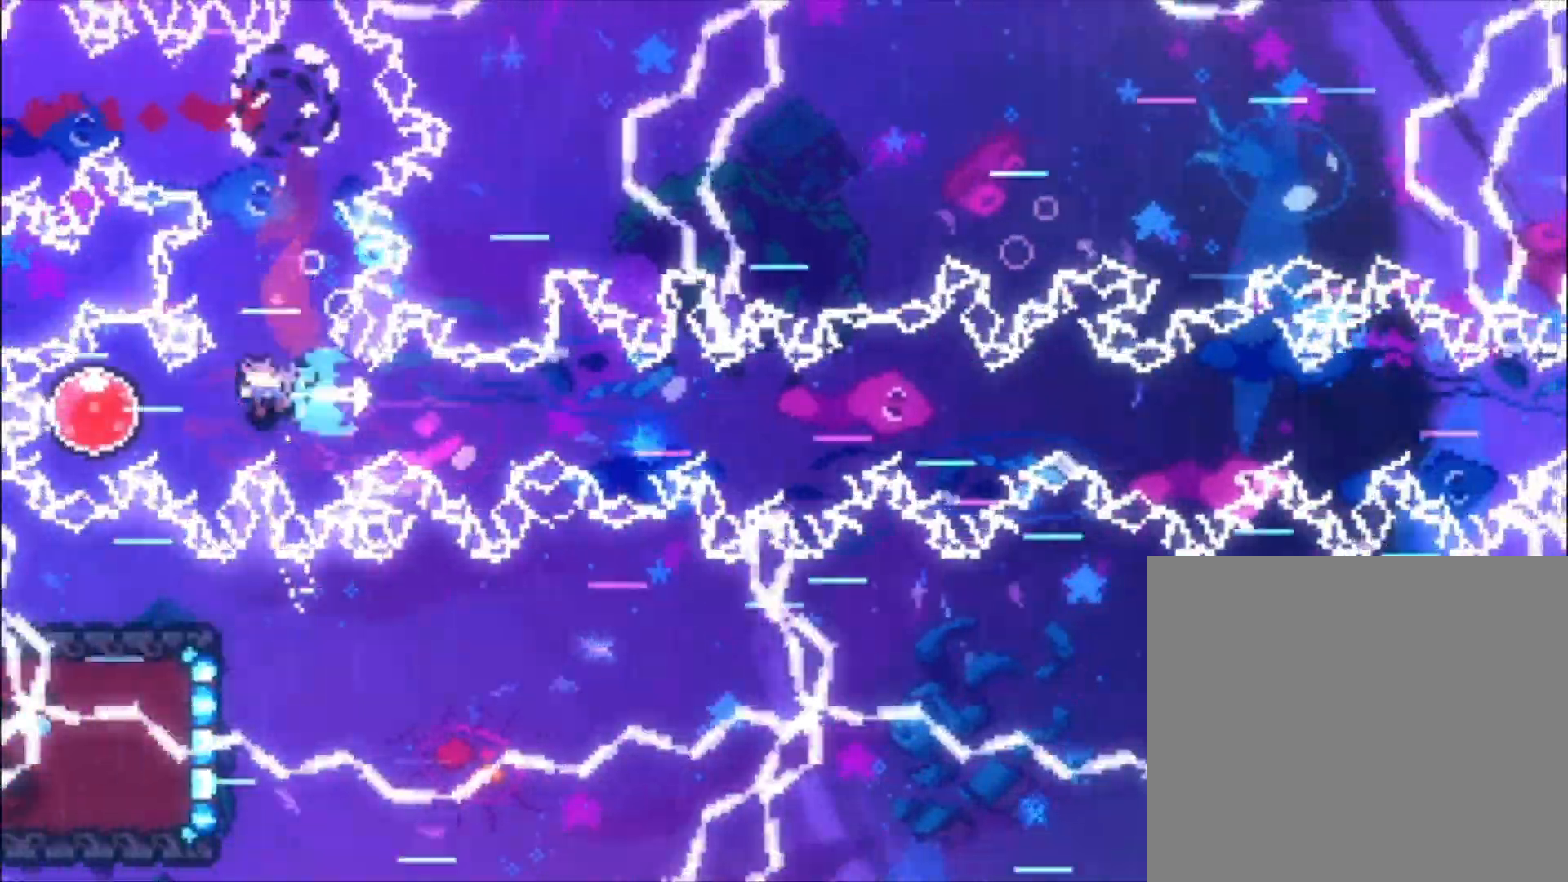
{"buttons": [], "left_stick": "center", "events": [[33, "X", "up"], [100, "left_stick", "center"], [133, "X", "down"], [233, "X", "up"]]}
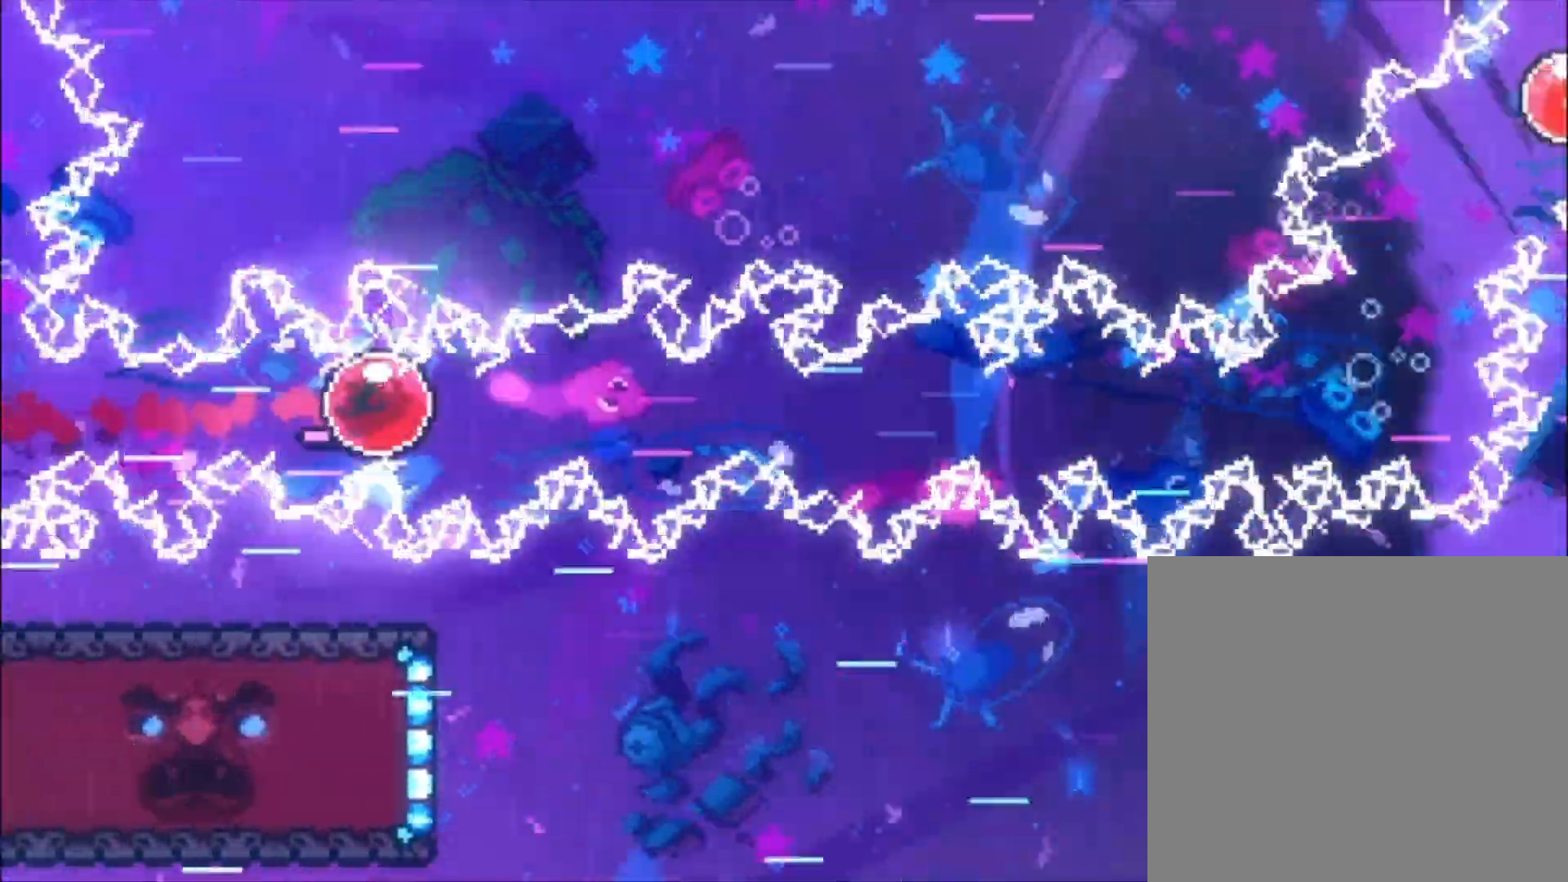
{"buttons": [], "left_stick": "center", "events": []}
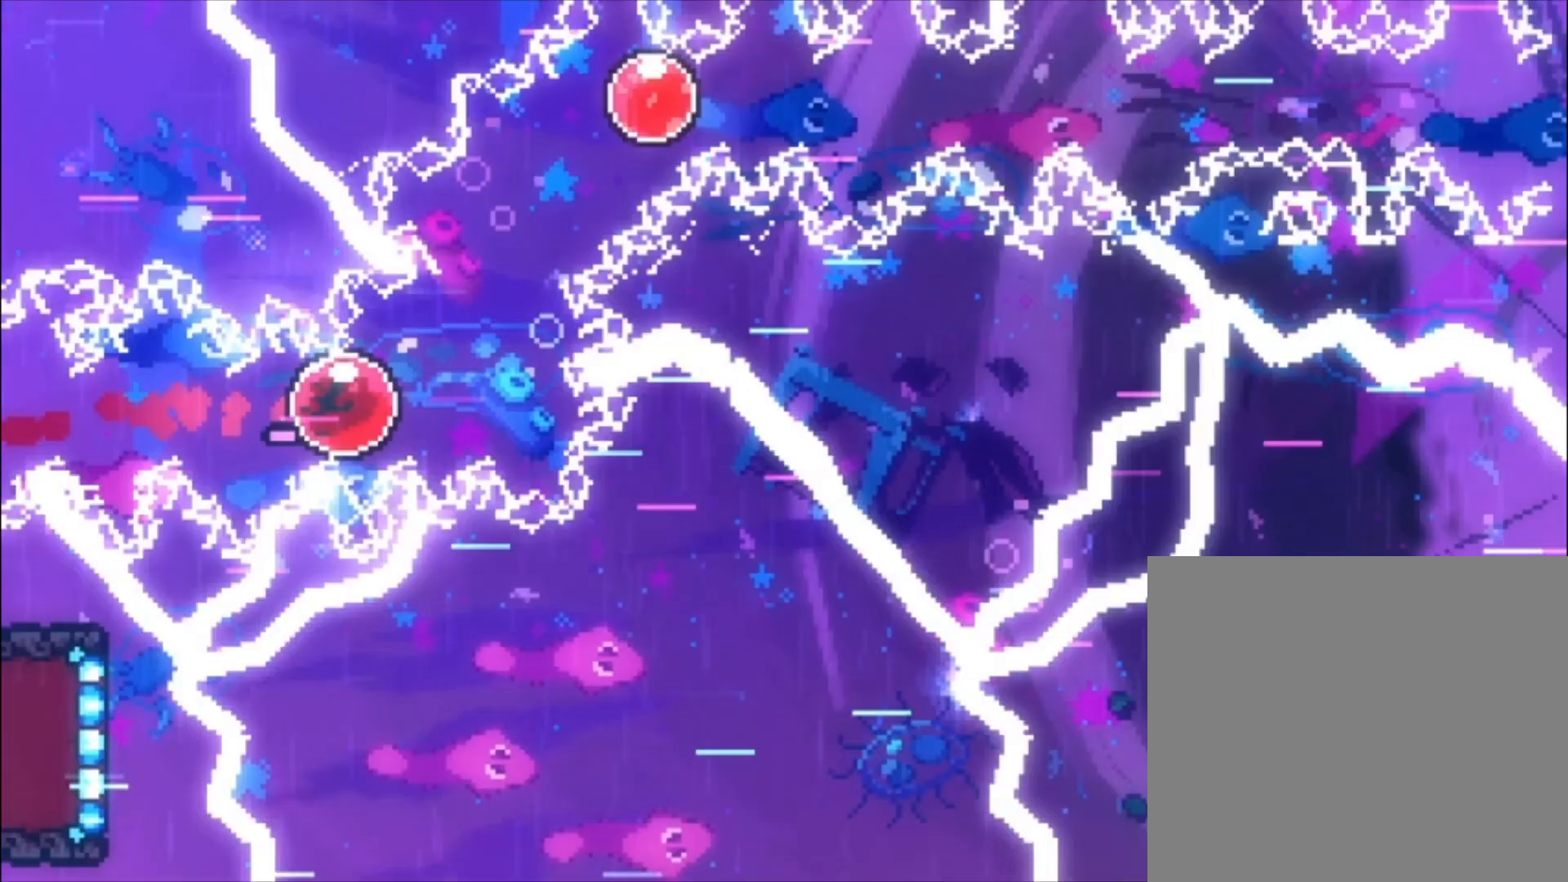
{"buttons": [], "left_stick": "up", "events": [[100, "left_stick", "up-left"], [133, "X", "down"], [267, "X", "up"], [300, "left_stick", "up"], [367, "X", "down"], [467, "X", "up"]]}
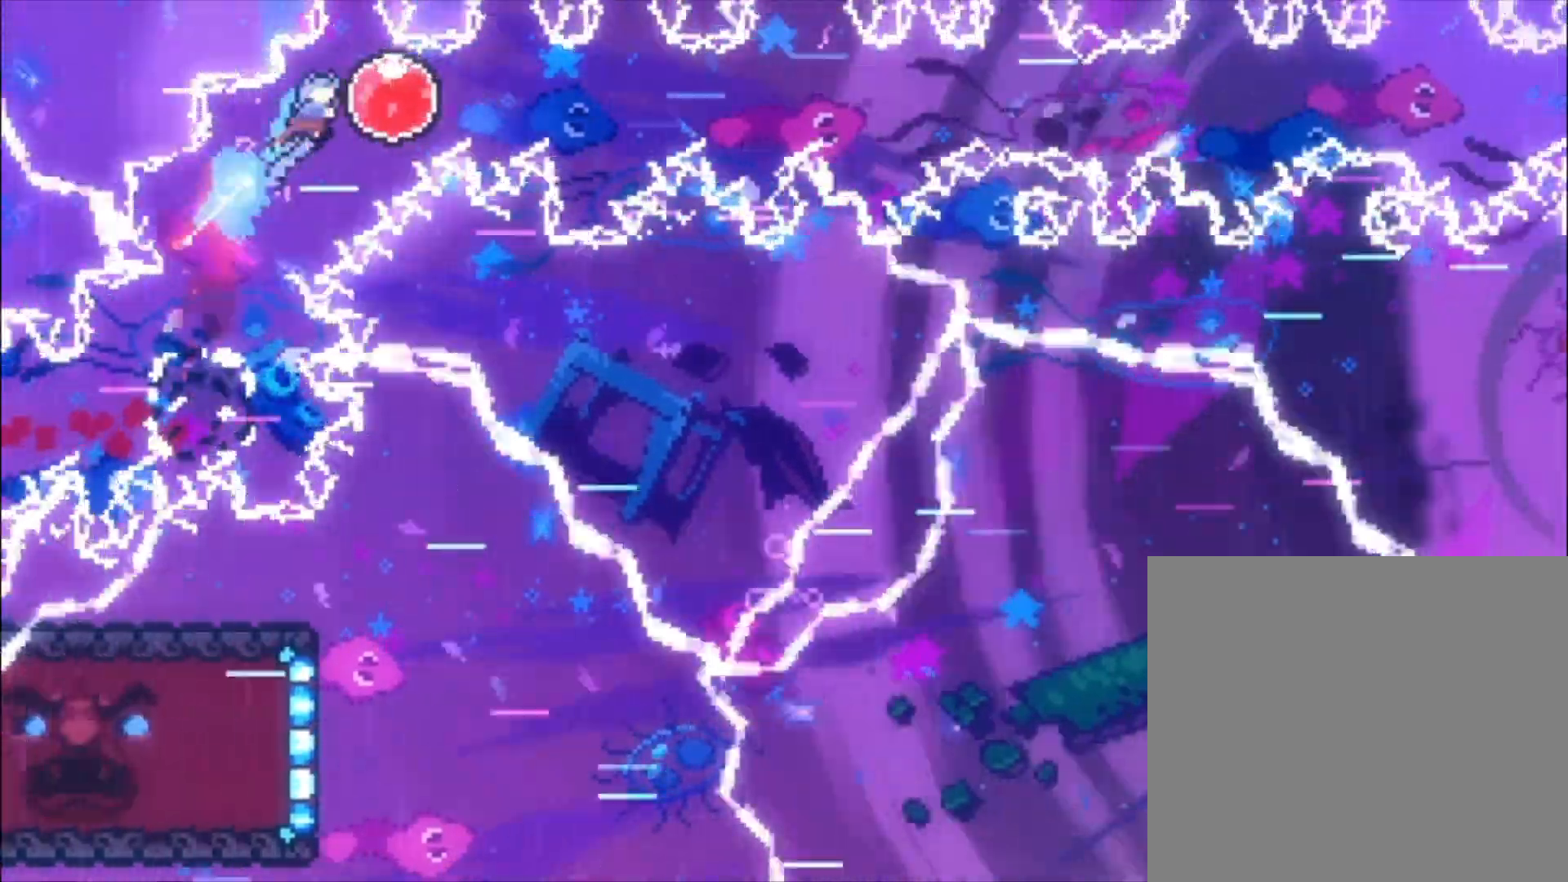
{"buttons": [], "left_stick": "center", "events": [[33, "left_stick", "center"], [67, "X", "down"], [167, "X", "up"]]}
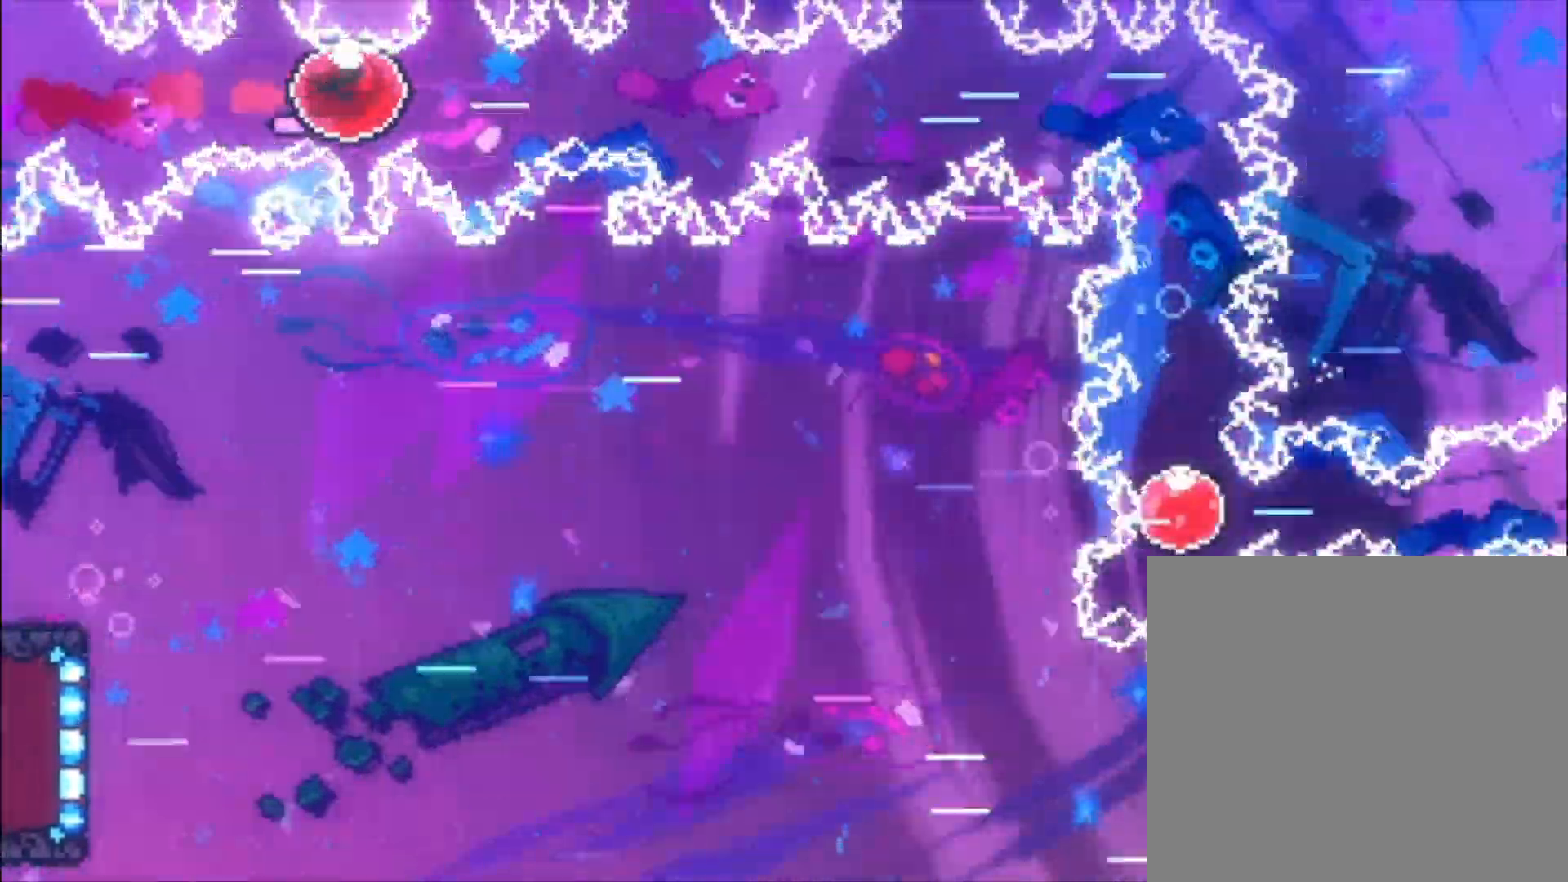
{"buttons": [], "left_stick": "down-left", "events": [[433, "left_stick", "down-left"]]}
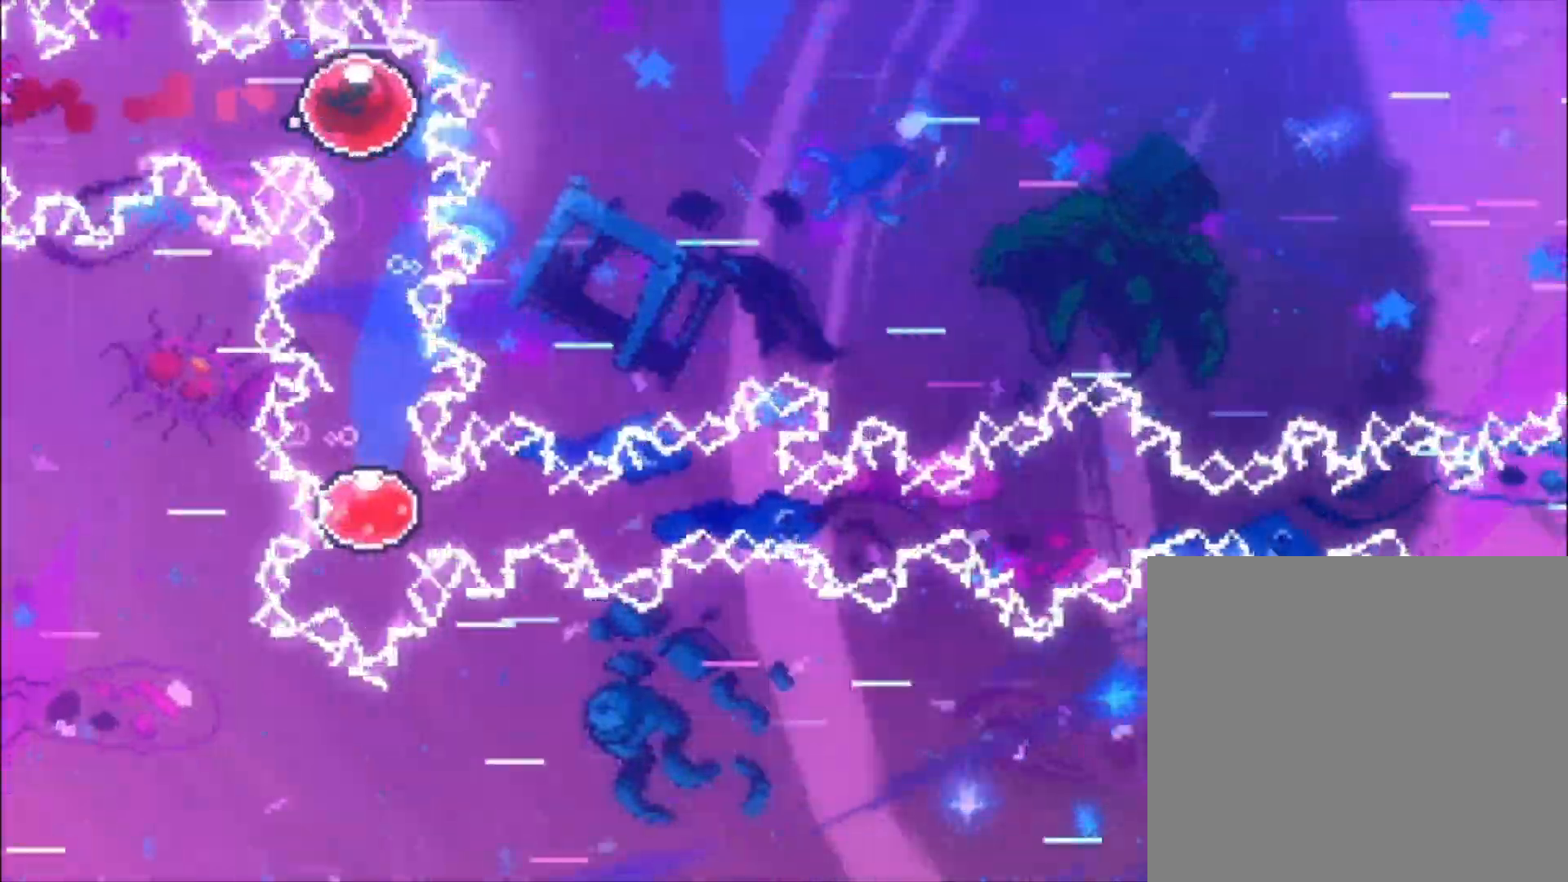
{"buttons": ["X"], "left_stick": "center", "events": [[33, "X", "down"], [167, "X", "up"], [267, "X", "down"], [367, "X", "up"], [467, "left_stick", "center"], [500, "X", "down"]]}
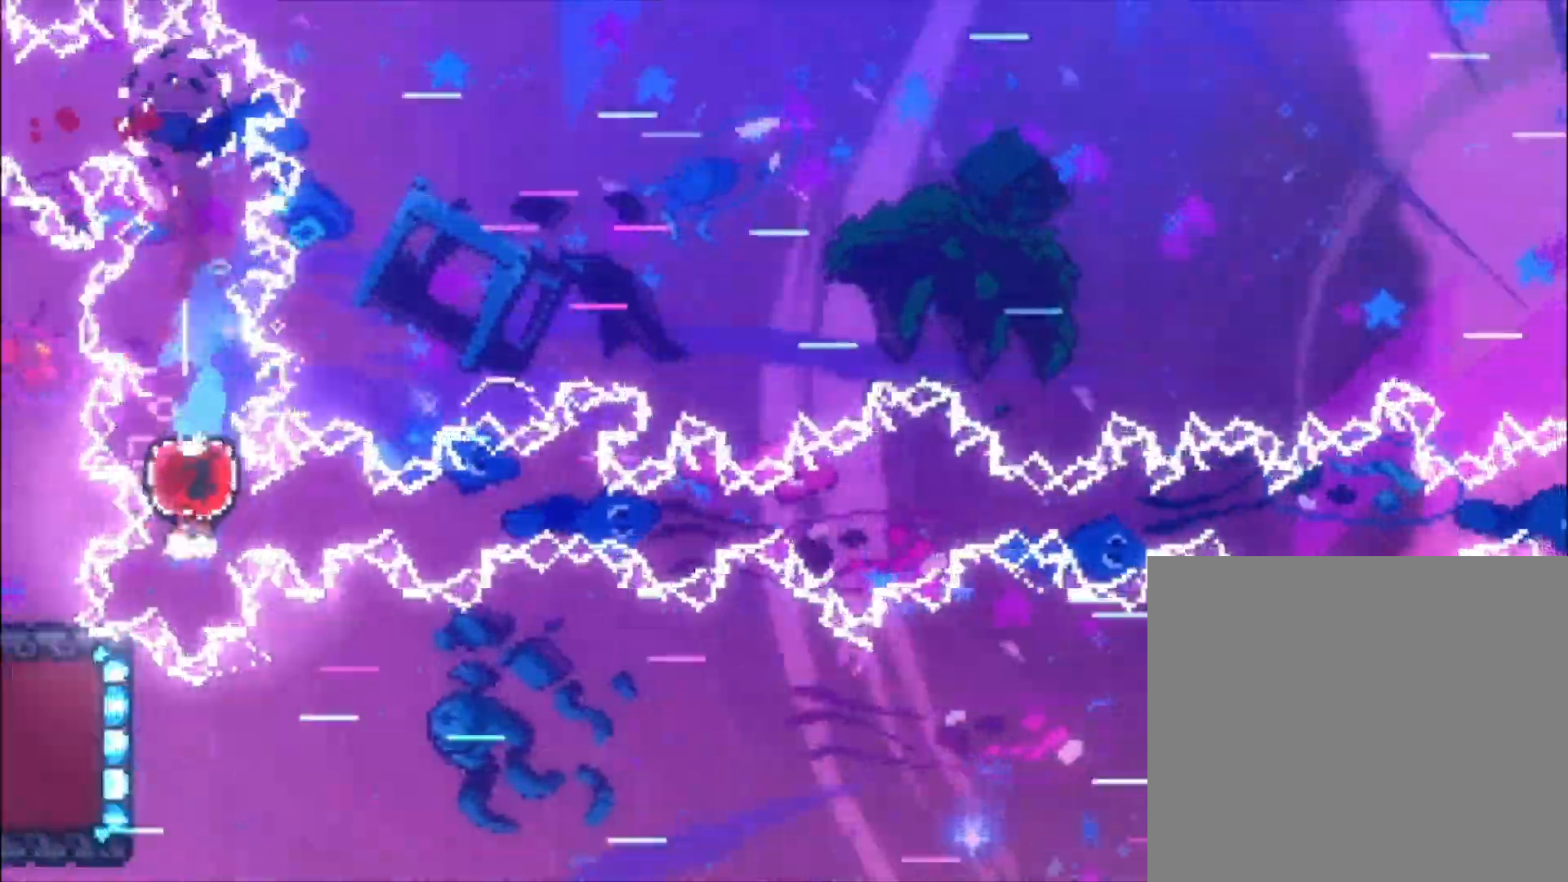
{"buttons": [], "left_stick": "center", "events": [[100, "X", "up"]]}
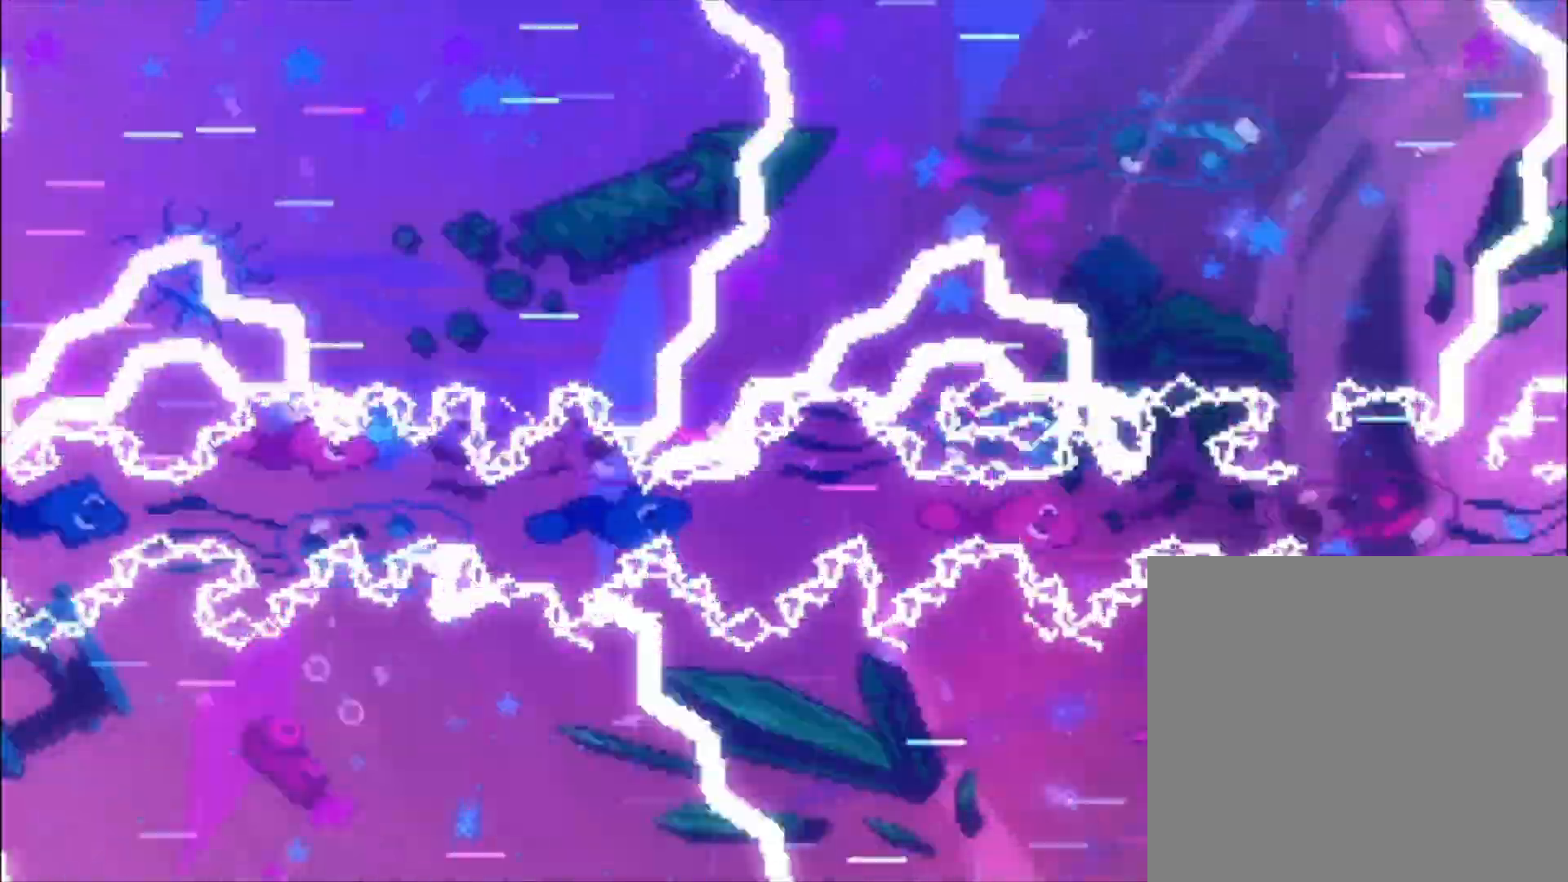
{"buttons": [], "left_stick": "left", "events": [[367, "left_stick", "left"]]}